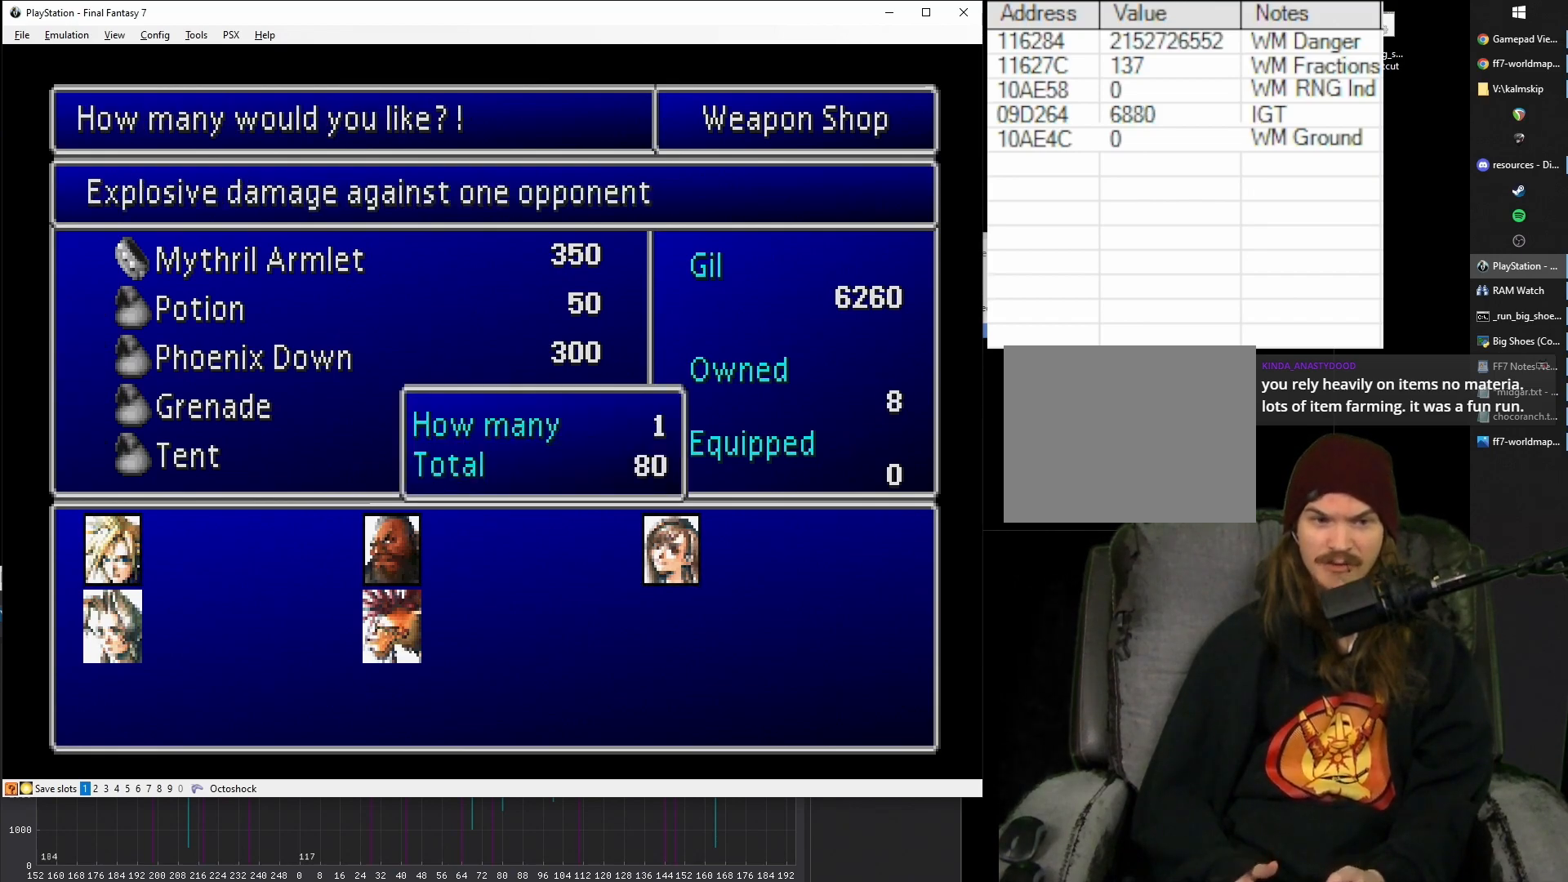
Gameplay with a controller (PlayStation layout); each line is a JSON object with the inputs held at the frame after it. "events" lists button and stick changes between this image and that frame as [ms after this image, input, new state], when the widget could be followed in between. Not read: L3 R3 left_stick right_stick.
{"buttons": ["DPAD_UP"], "events": [[467, "DPAD_UP", "down"]]}
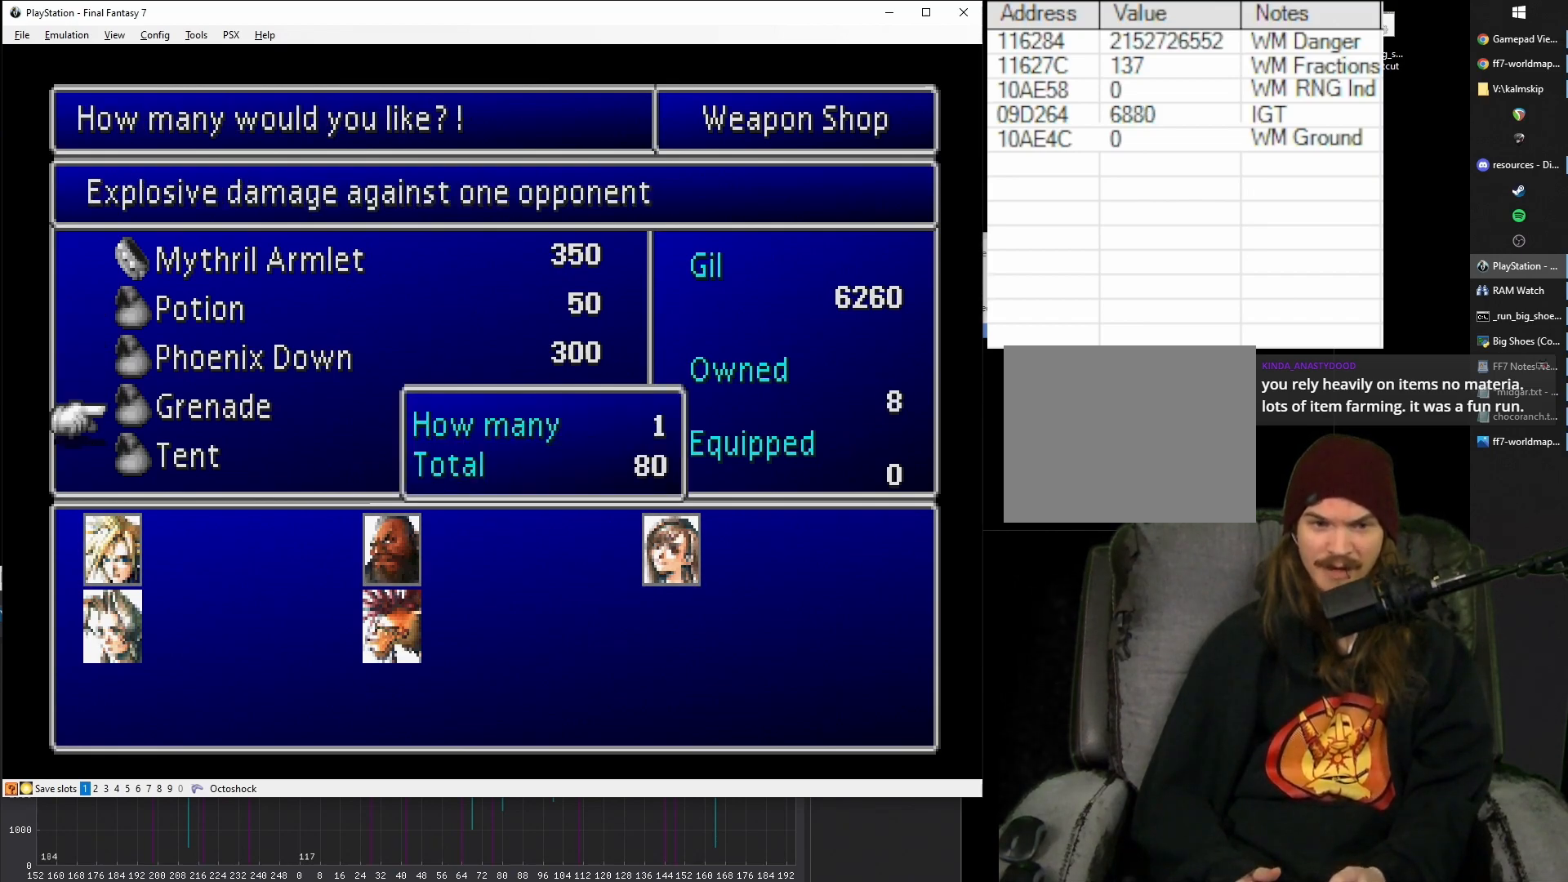
{"buttons": [], "events": [[50, "DPAD_UP", "up"], [133, "DPAD_UP", "down"], [233, "DPAD_UP", "up"], [300, "DPAD_UP", "down"], [417, "DPAD_UP", "up"]]}
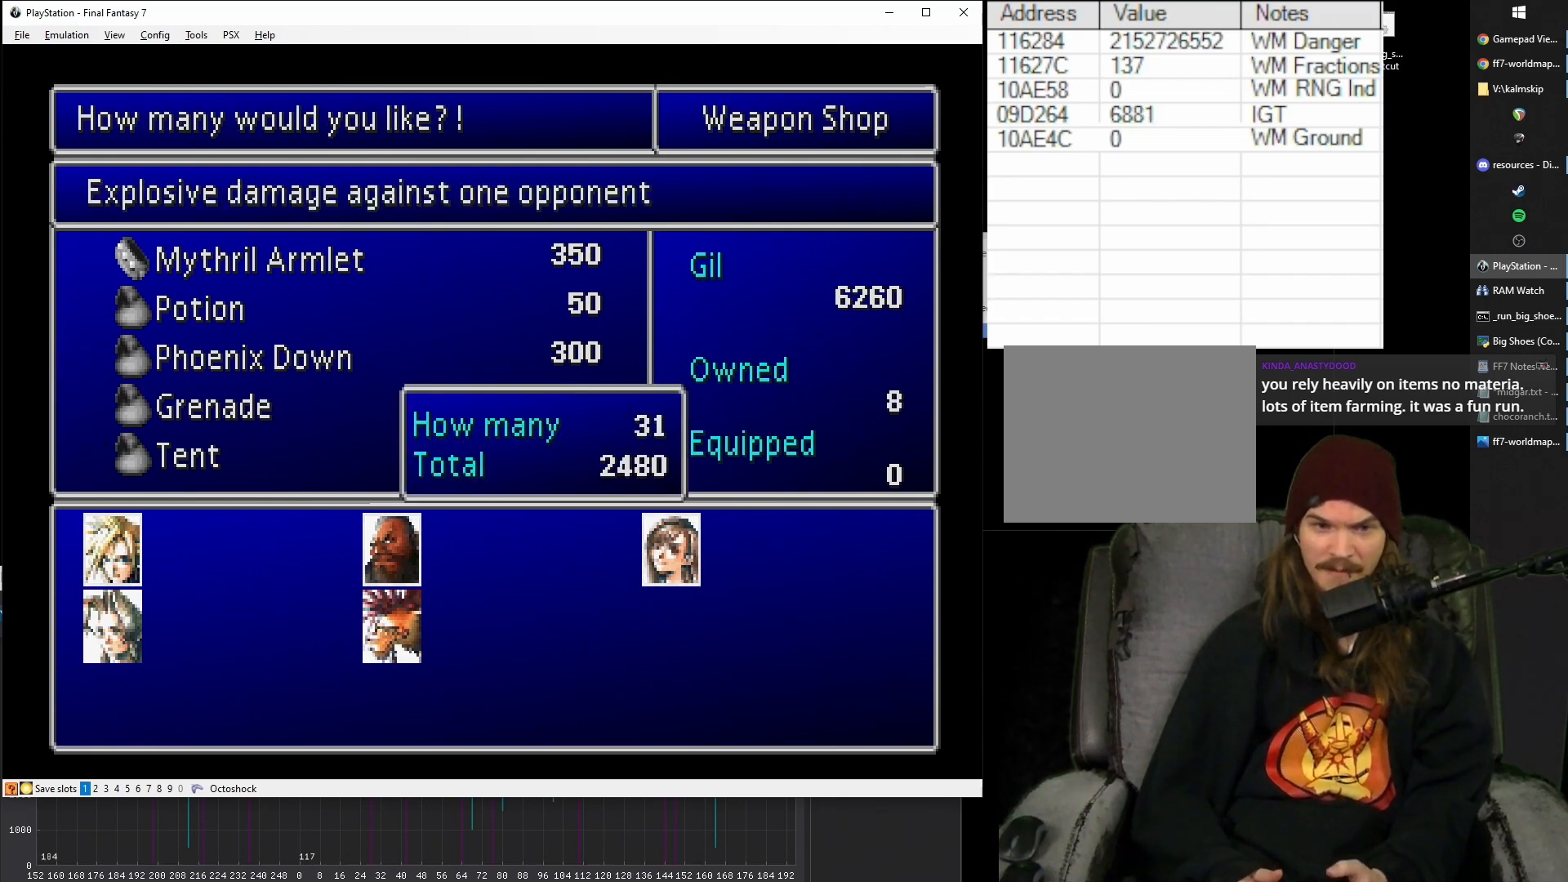
{"buttons": [], "events": []}
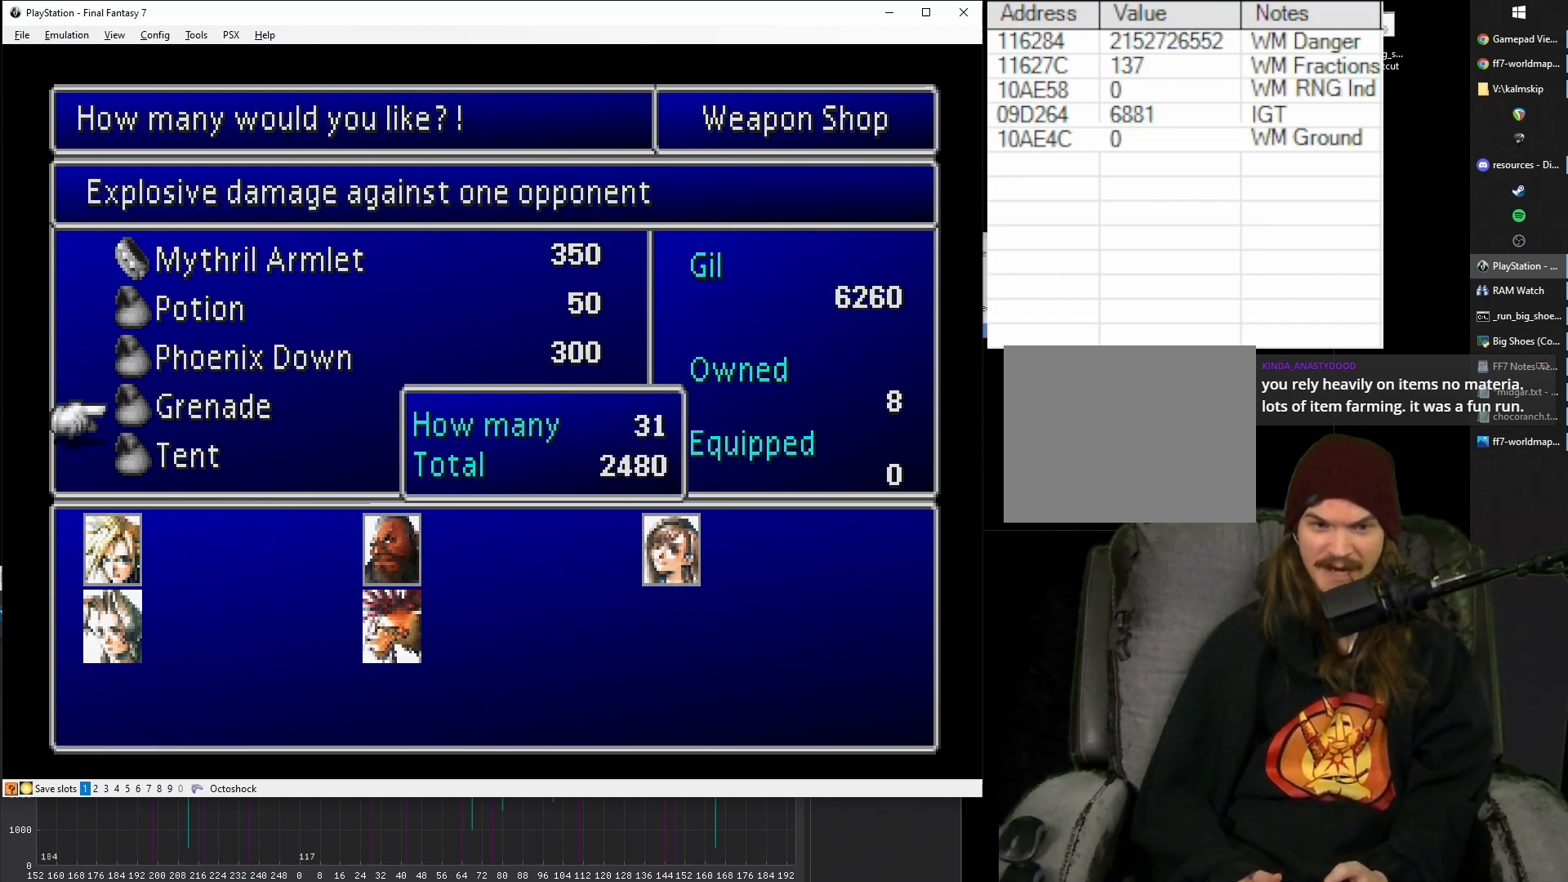
{"buttons": ["DPAD_RIGHT"], "events": [[117, "DPAD_RIGHT", "down"], [200, "DPAD_RIGHT", "up"], [300, "DPAD_RIGHT", "down"], [400, "DPAD_RIGHT", "up"], [467, "DPAD_RIGHT", "down"]]}
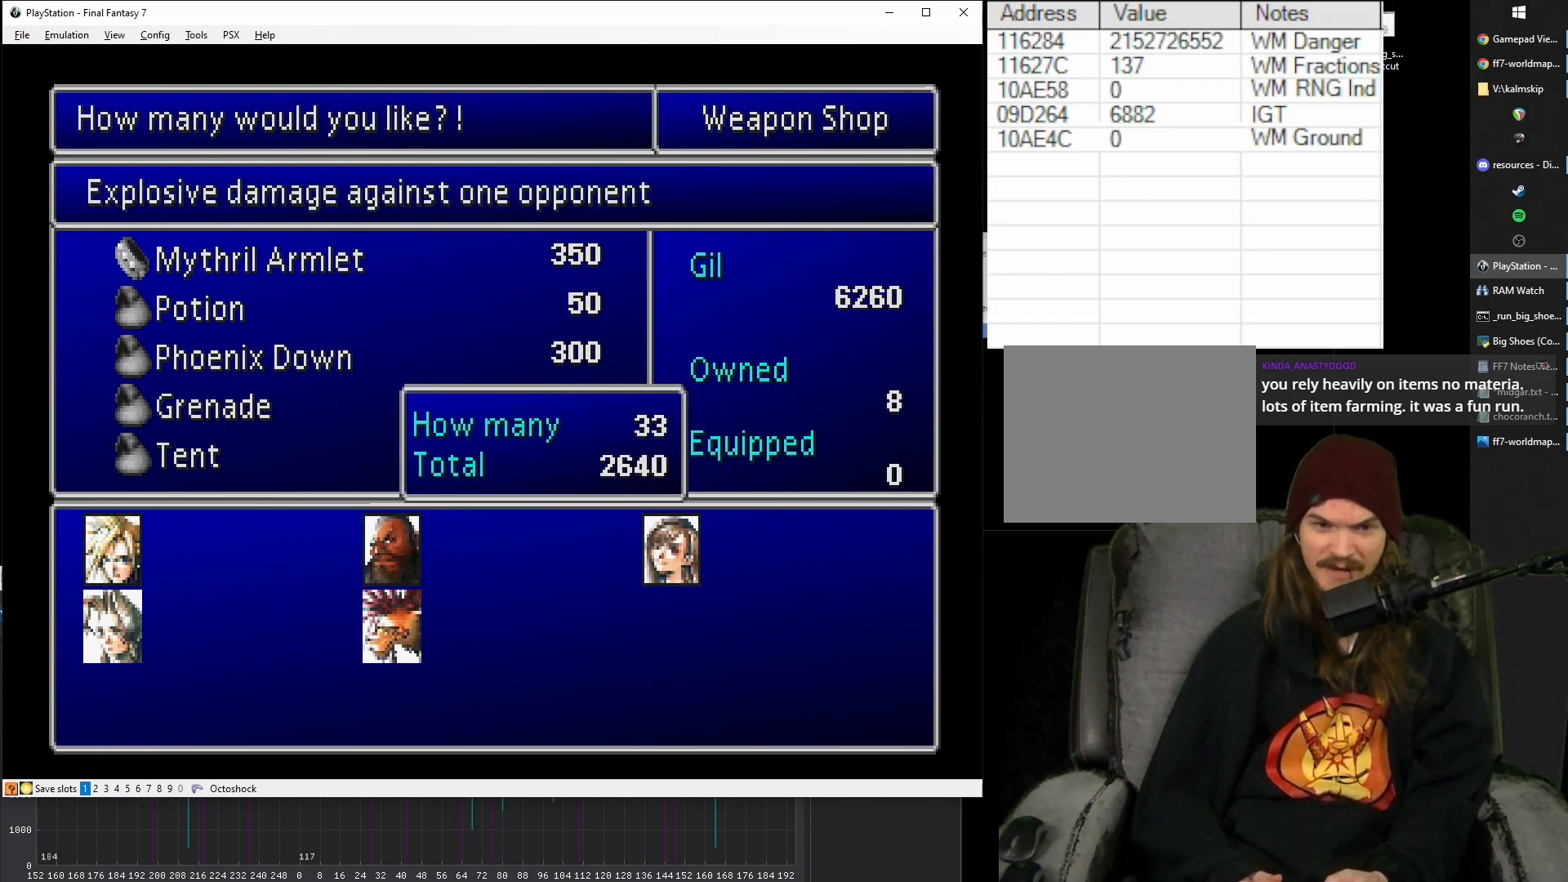
{"buttons": [], "events": [[67, "DPAD_RIGHT", "up"], [267, "DPAD_RIGHT", "down"], [300, "DPAD_RIGHT", "up"]]}
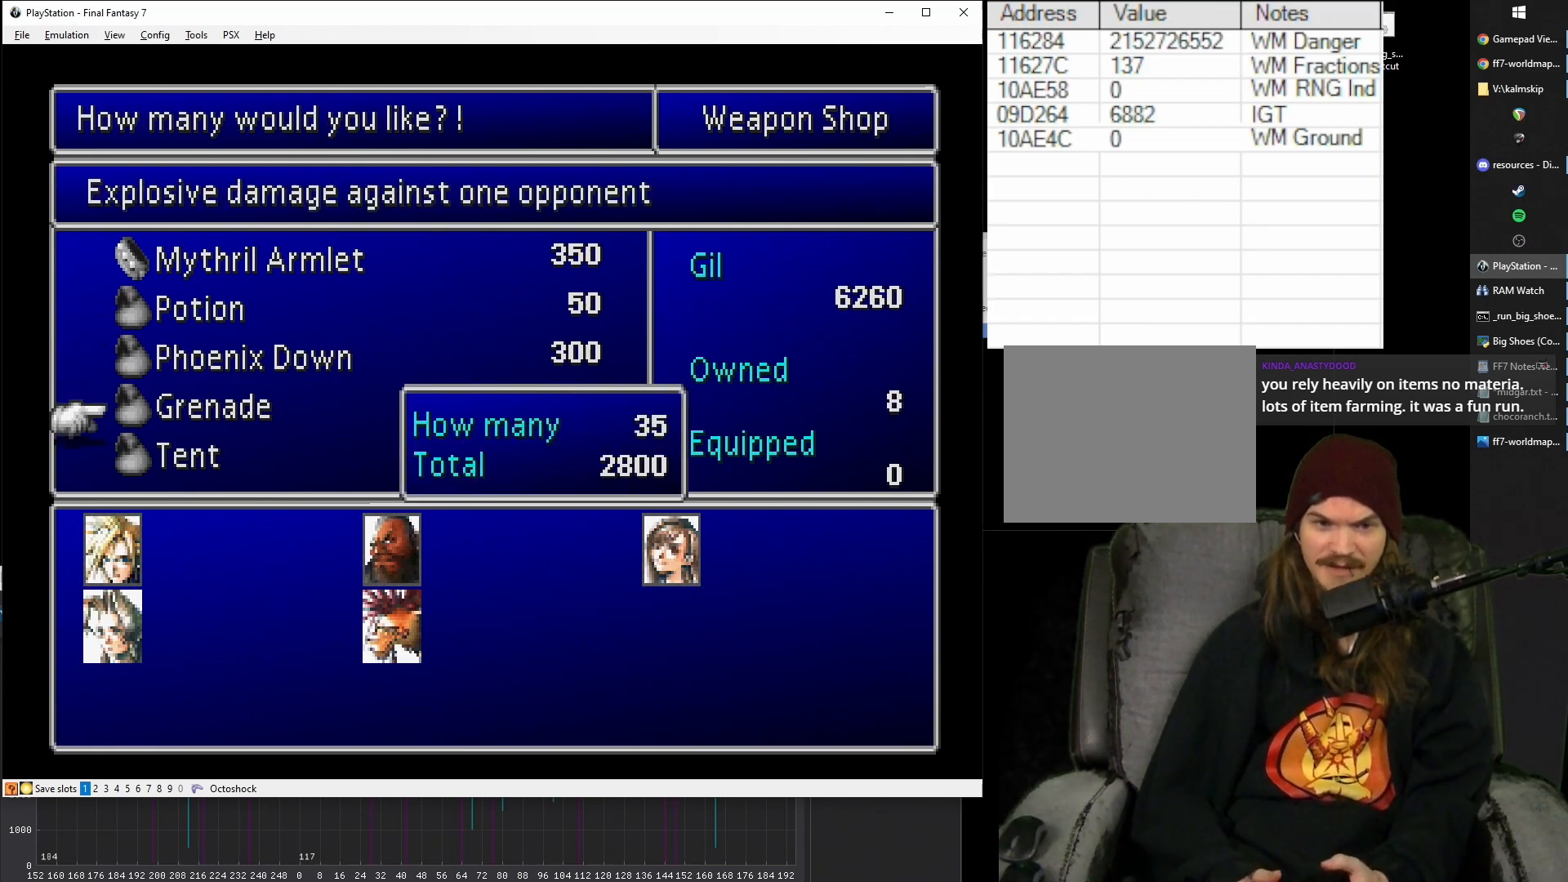
{"buttons": [], "events": []}
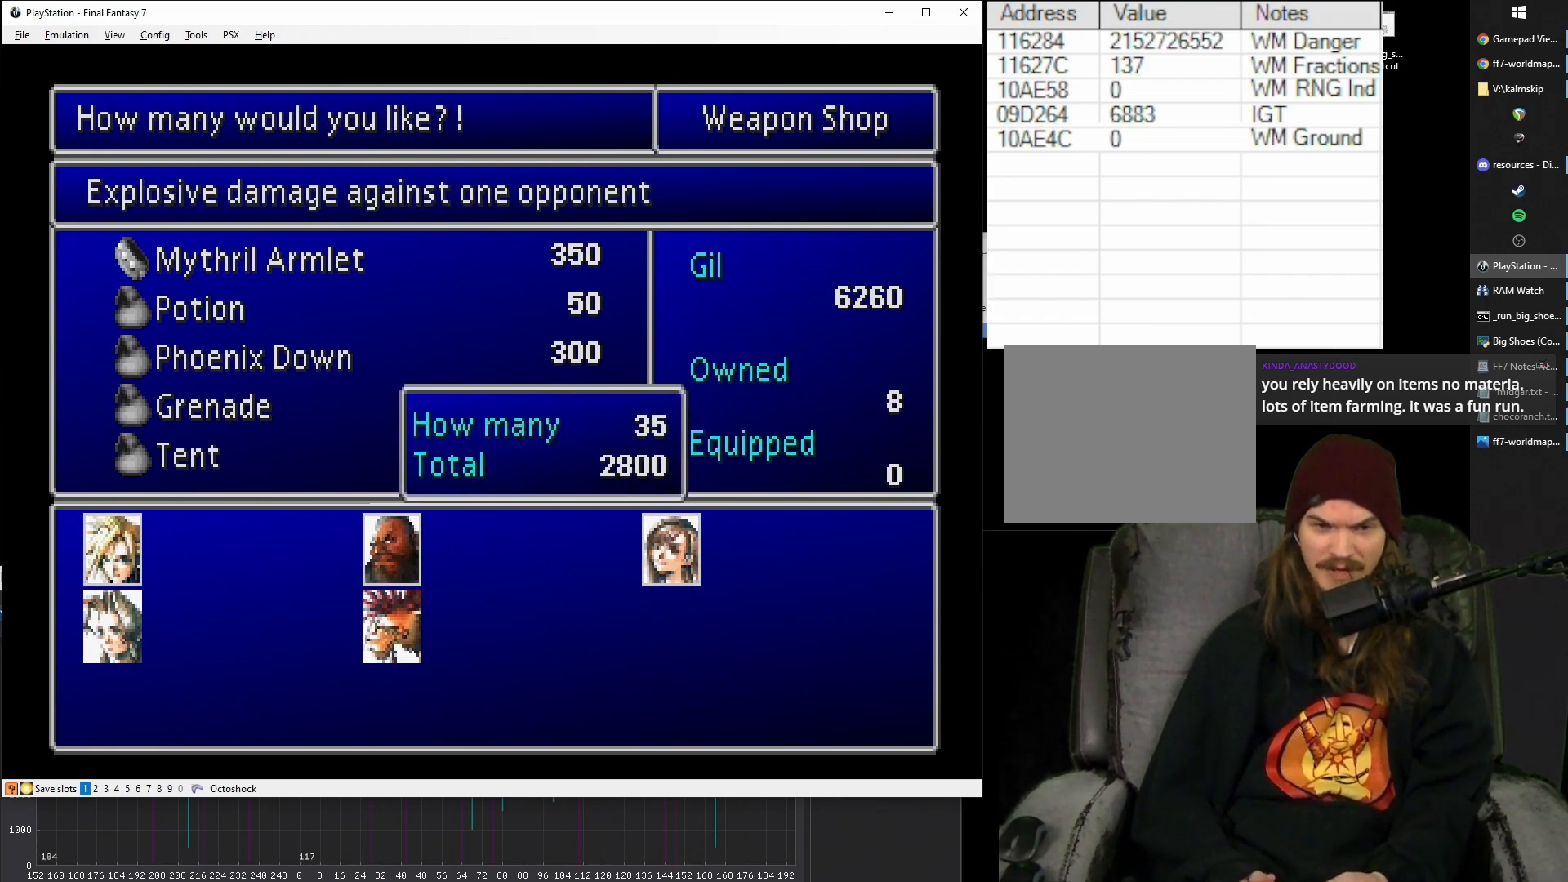
{"buttons": [], "events": [[83, "CIRCLE", "down"], [200, "CIRCLE", "up"]]}
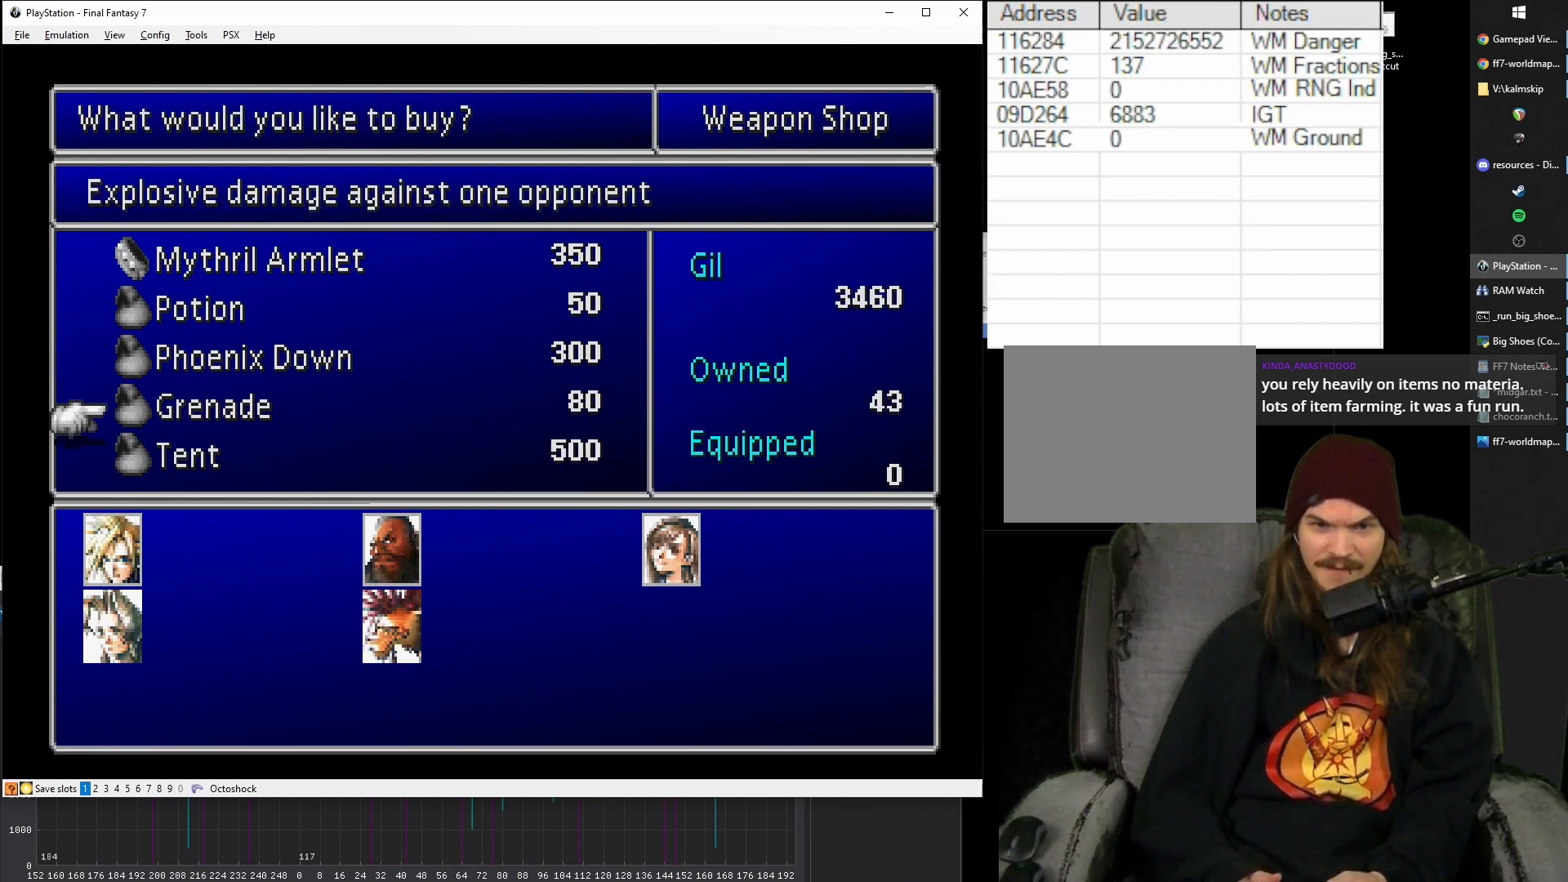
{"buttons": ["CROSS"], "events": [[383, "CROSS", "down"]]}
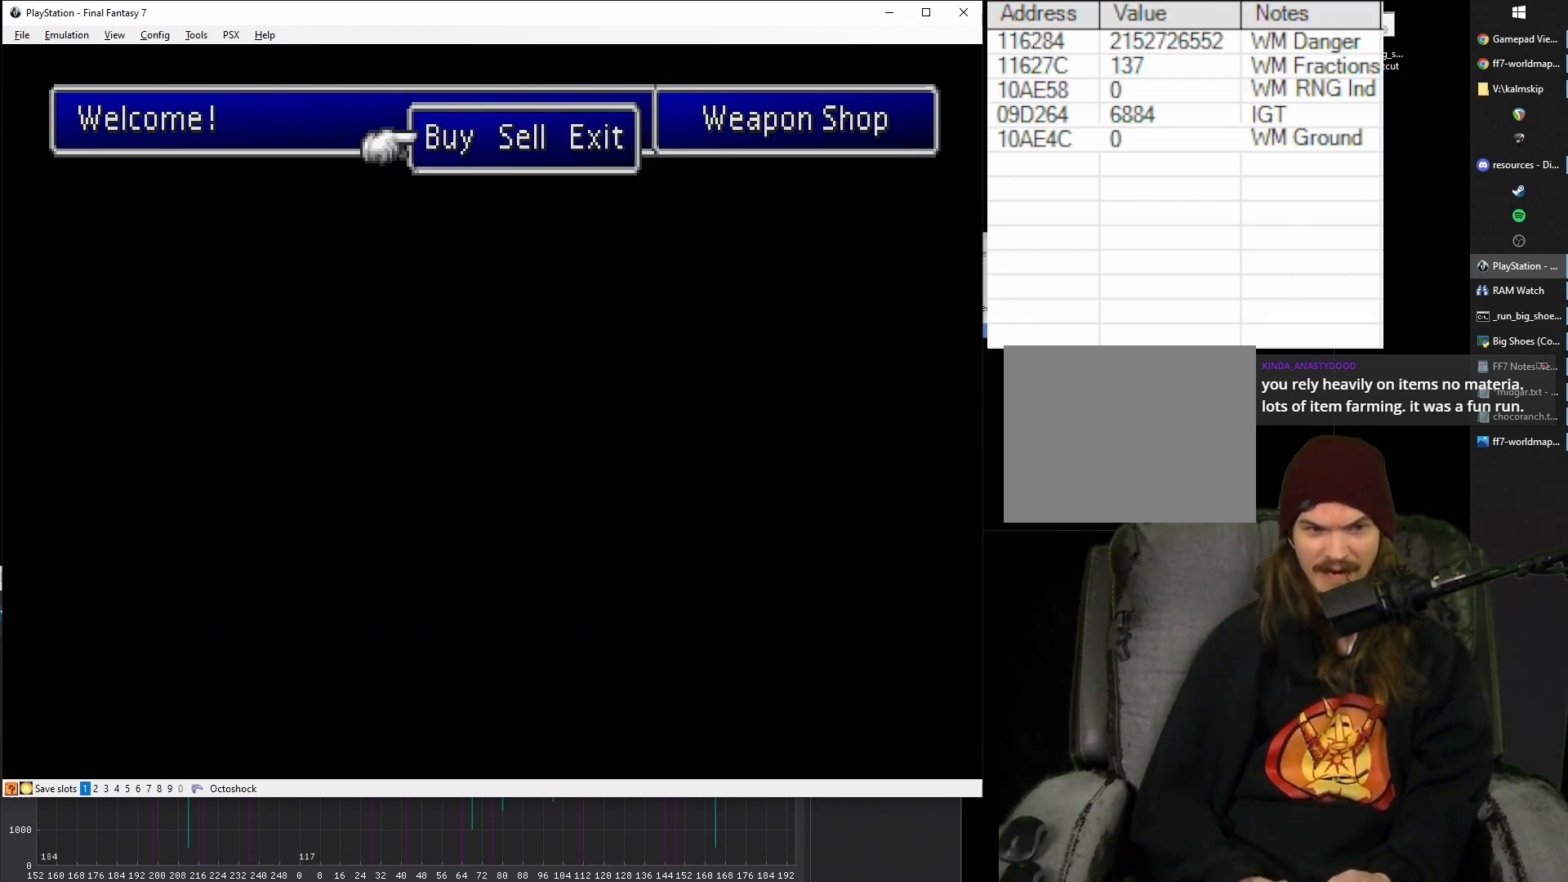
{"buttons": ["CROSS", "DPAD_DOWN", "DPAD_RIGHT"], "events": [[33, "CROSS", "up"], [117, "CROSS", "down"], [217, "CROSS", "up"], [300, "CROSS", "down"], [367, "DPAD_DOWN", "down"], [367, "DPAD_RIGHT", "down"]]}
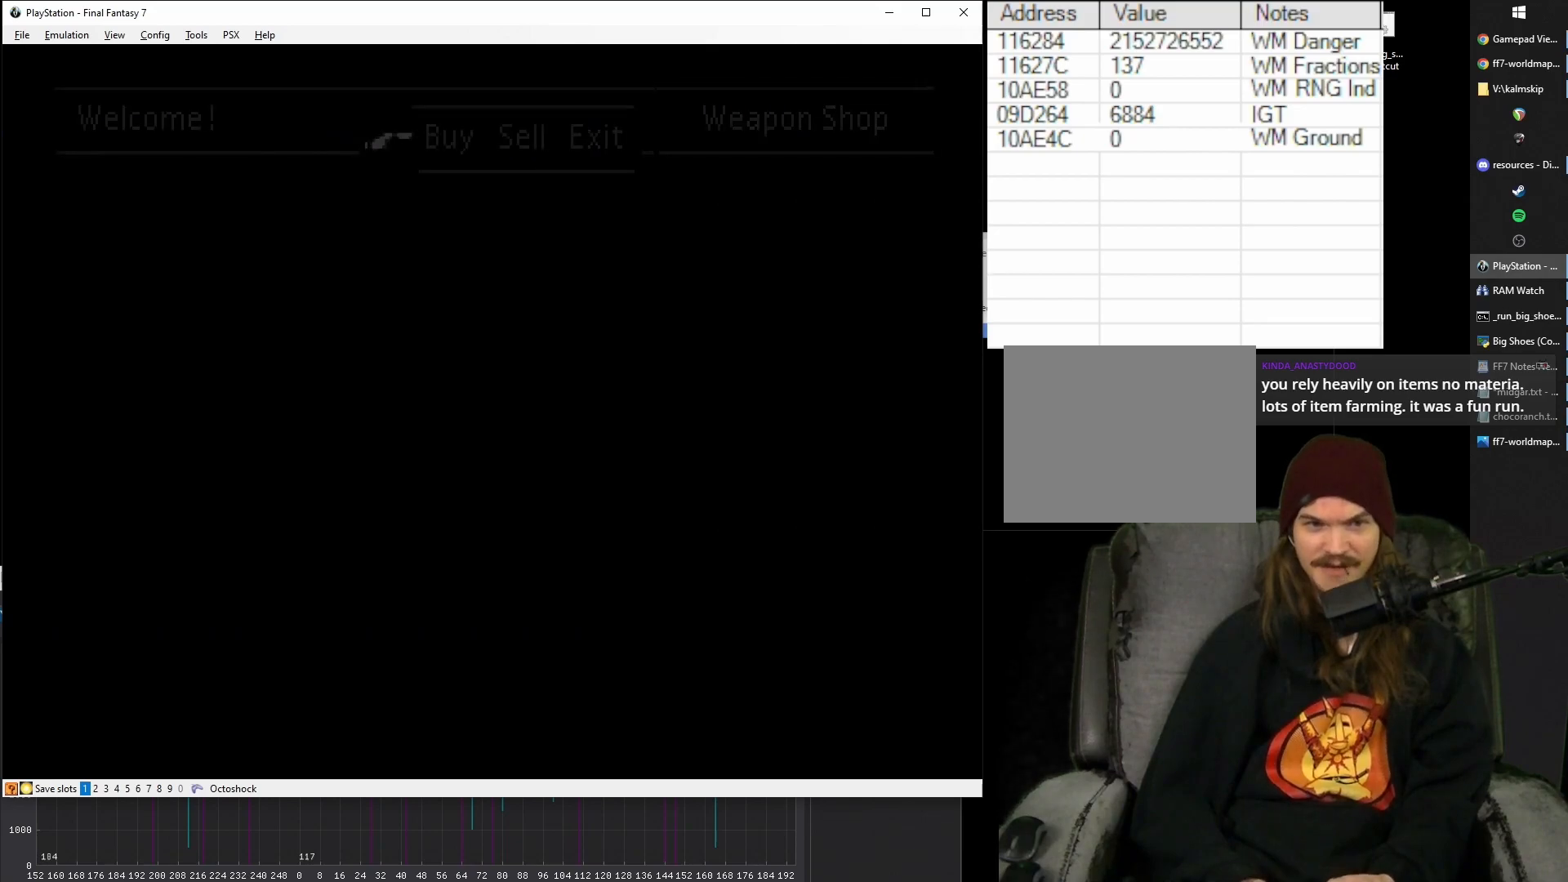
{"buttons": ["CROSS", "DPAD_DOWN", "DPAD_RIGHT"], "events": []}
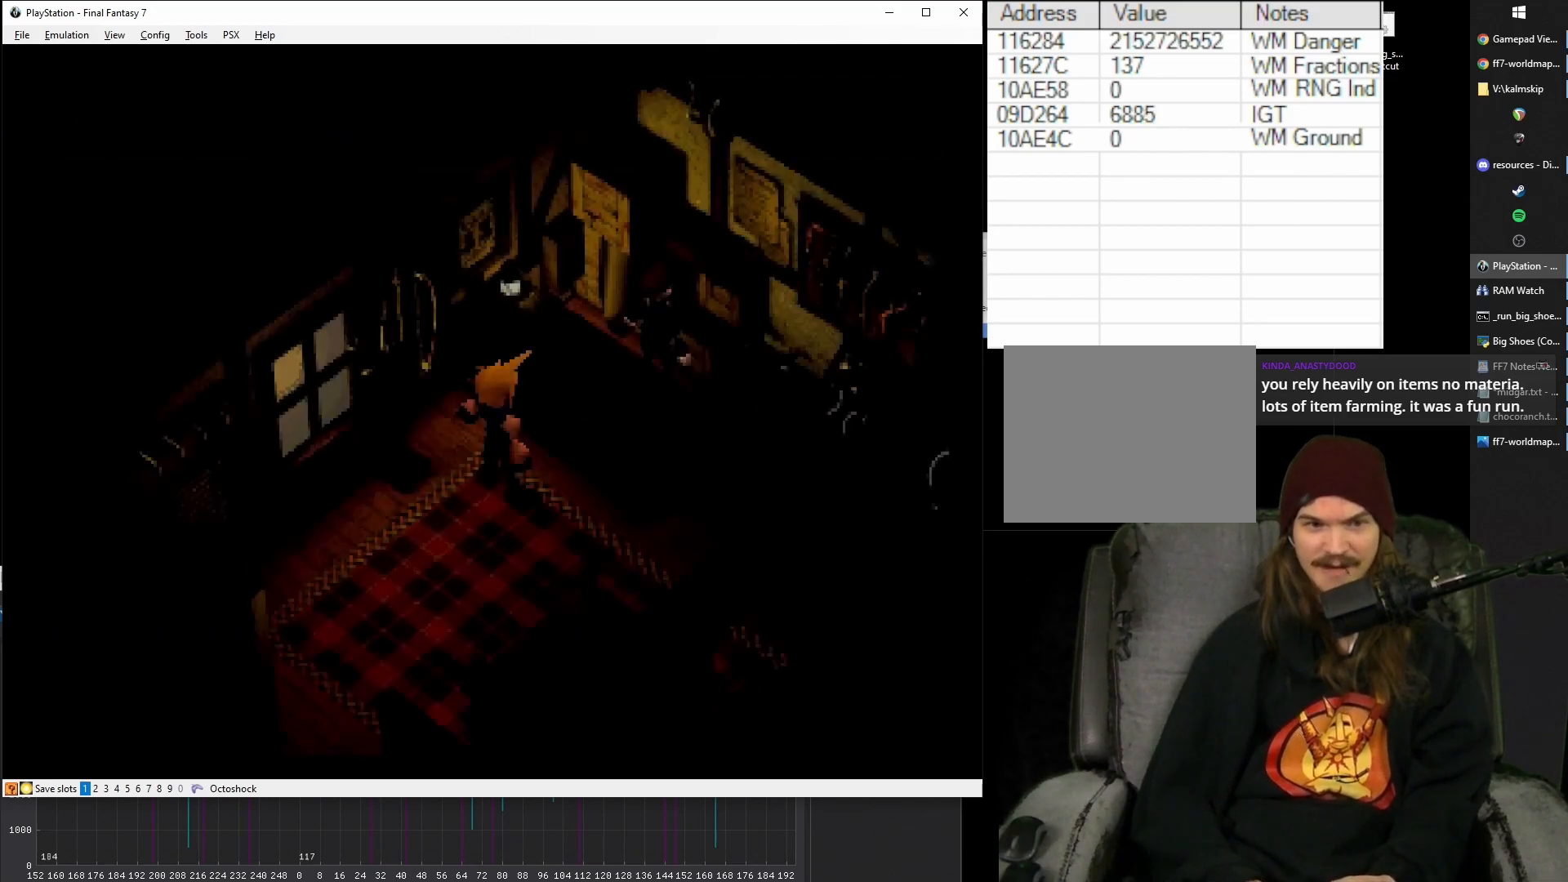
{"buttons": ["CROSS", "DPAD_DOWN", "DPAD_RIGHT"], "events": [[17, "DPAD_RIGHT", "up"], [217, "DPAD_RIGHT", "down"]]}
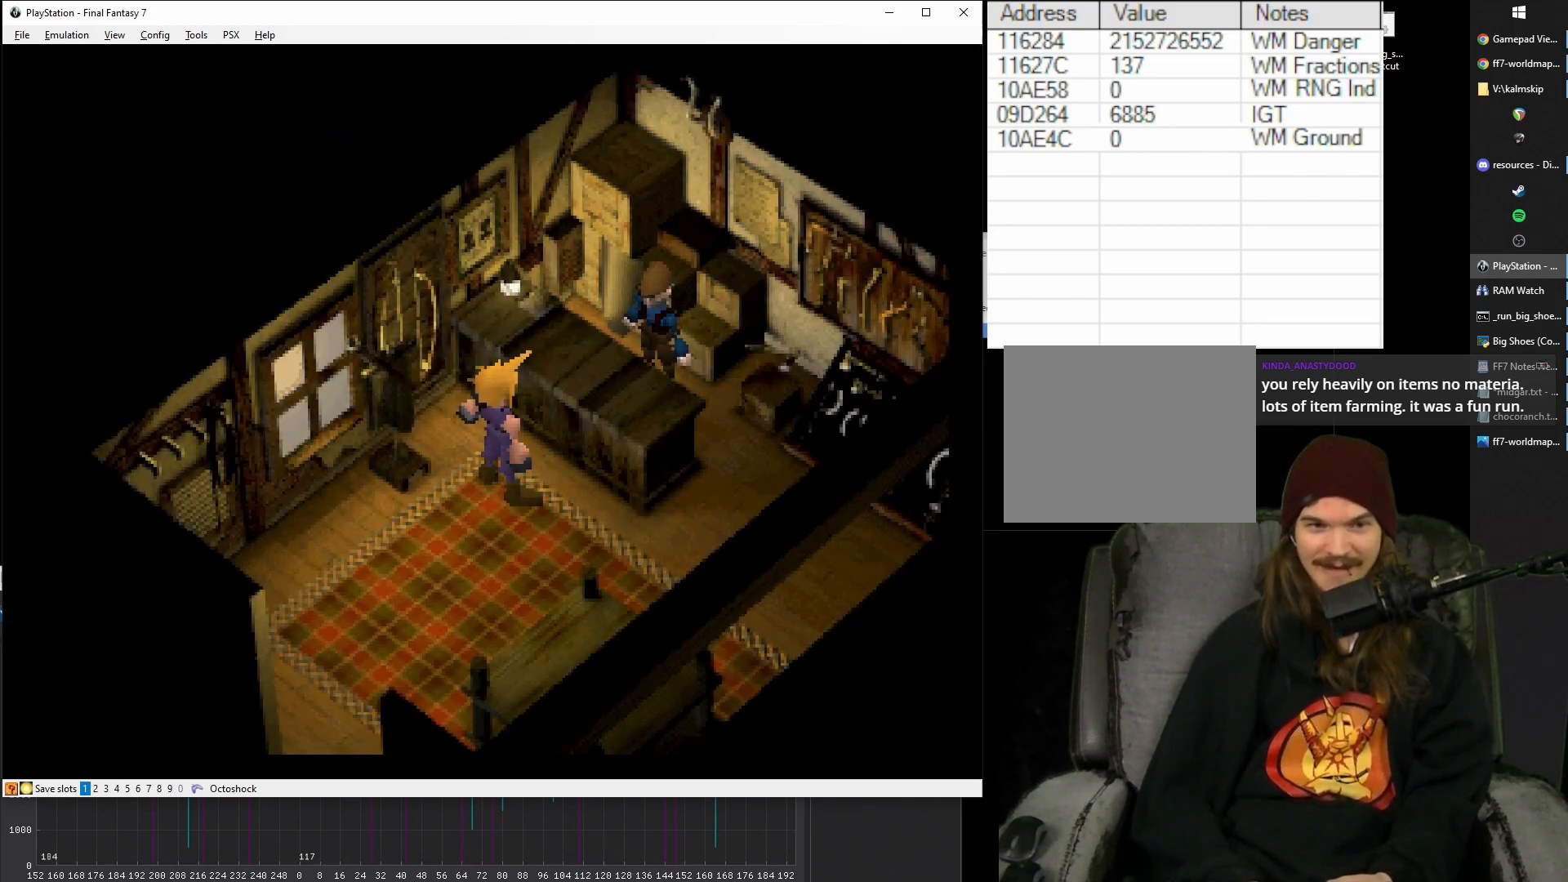
{"buttons": ["CROSS", "DPAD_DOWN"], "events": [[483, "DPAD_RIGHT", "up"]]}
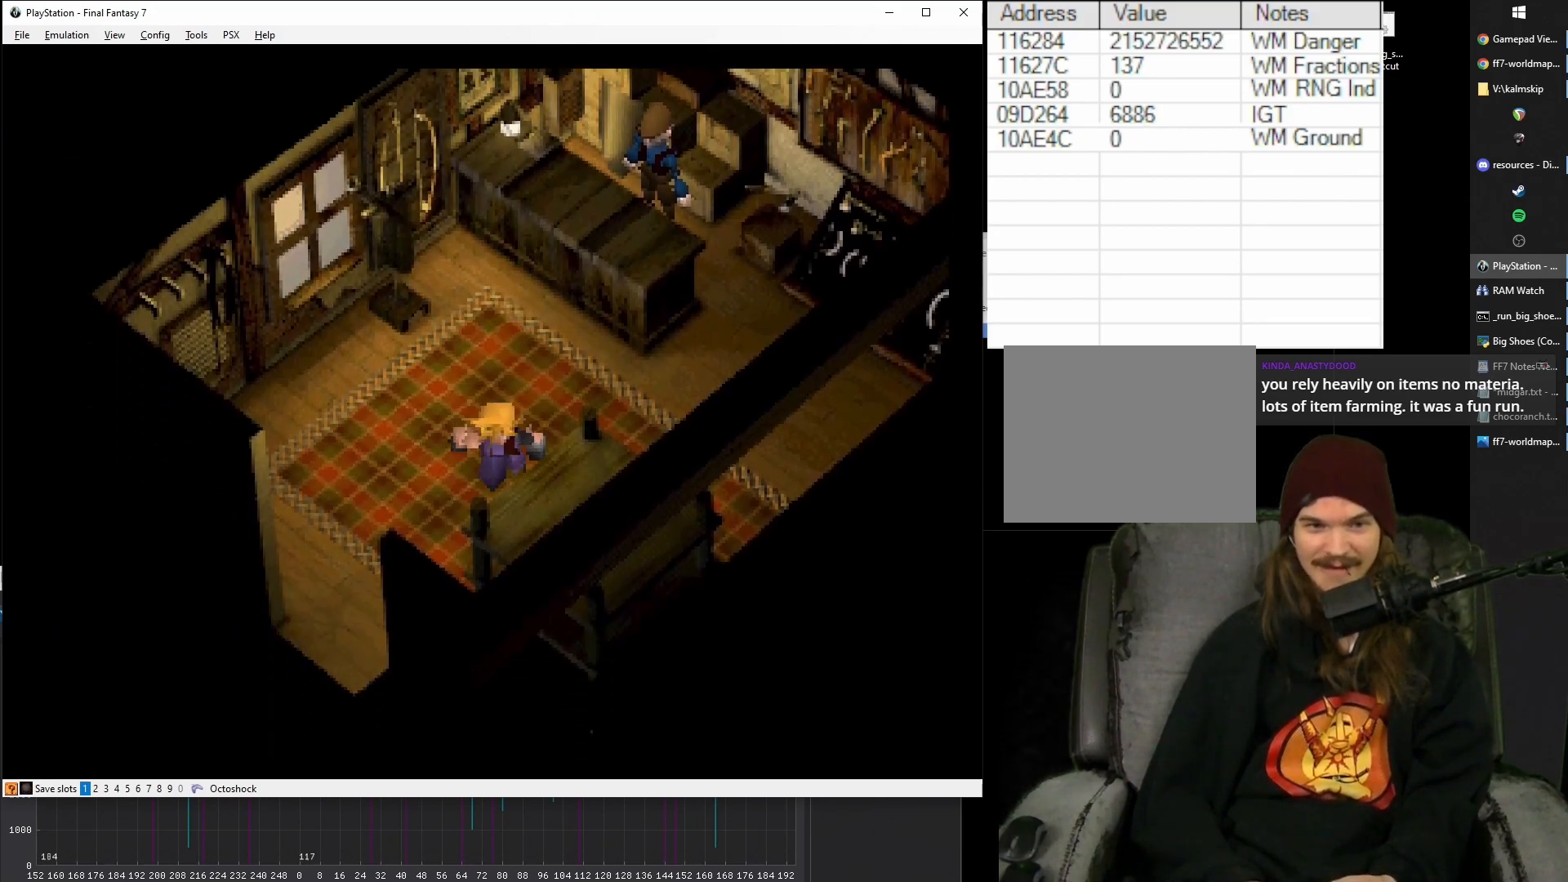
{"buttons": ["CROSS", "DPAD_DOWN"], "events": []}
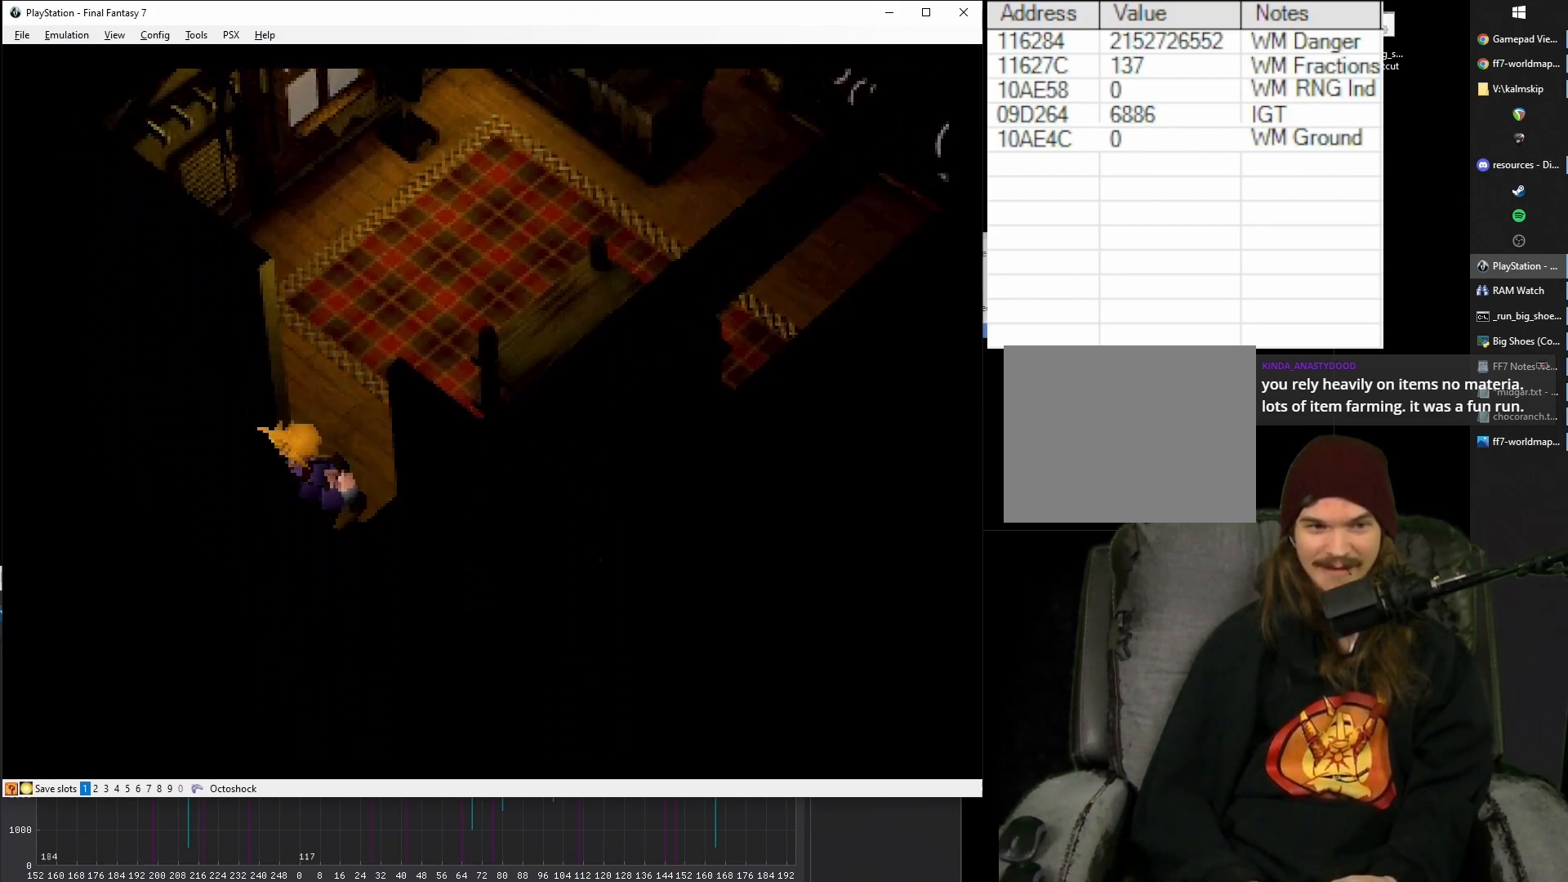
{"buttons": [], "events": [[250, "DPAD_DOWN", "up"], [300, "CROSS", "up"]]}
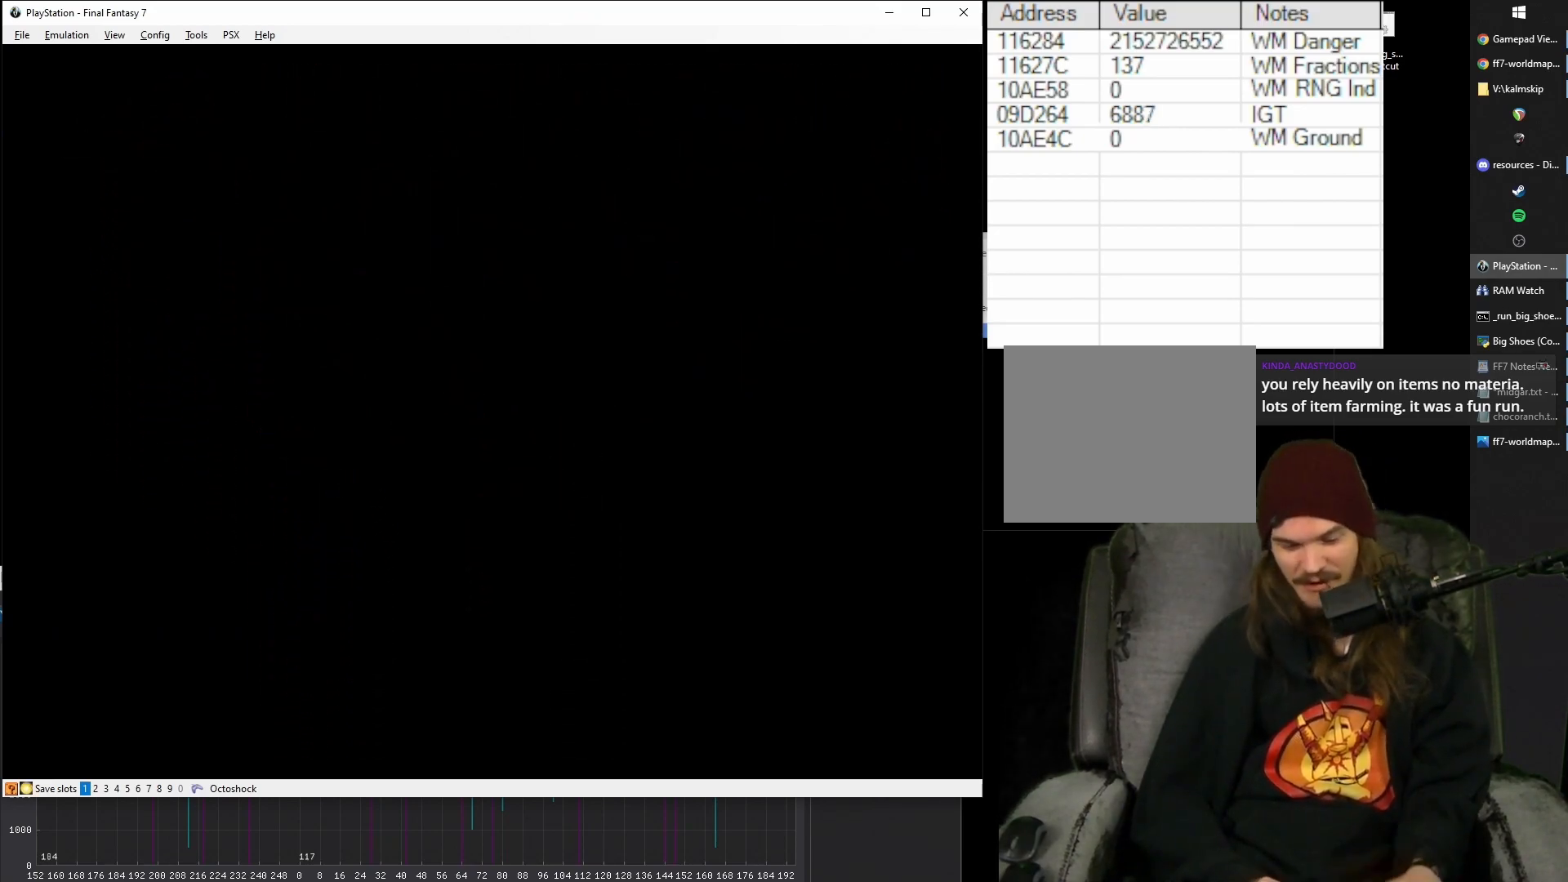
{"buttons": [], "events": []}
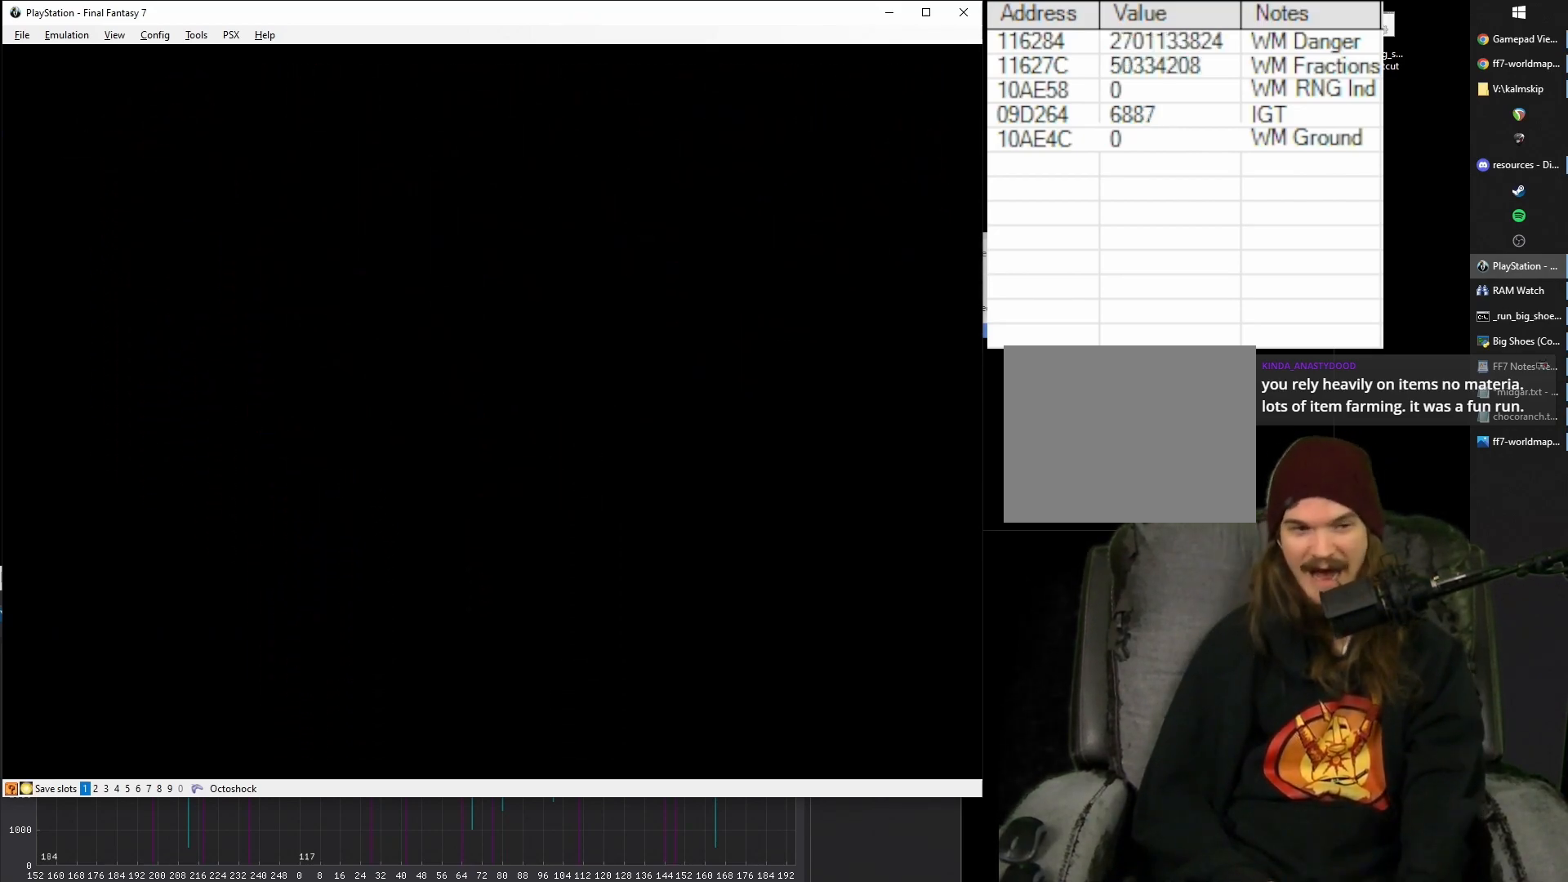
{"buttons": [], "events": []}
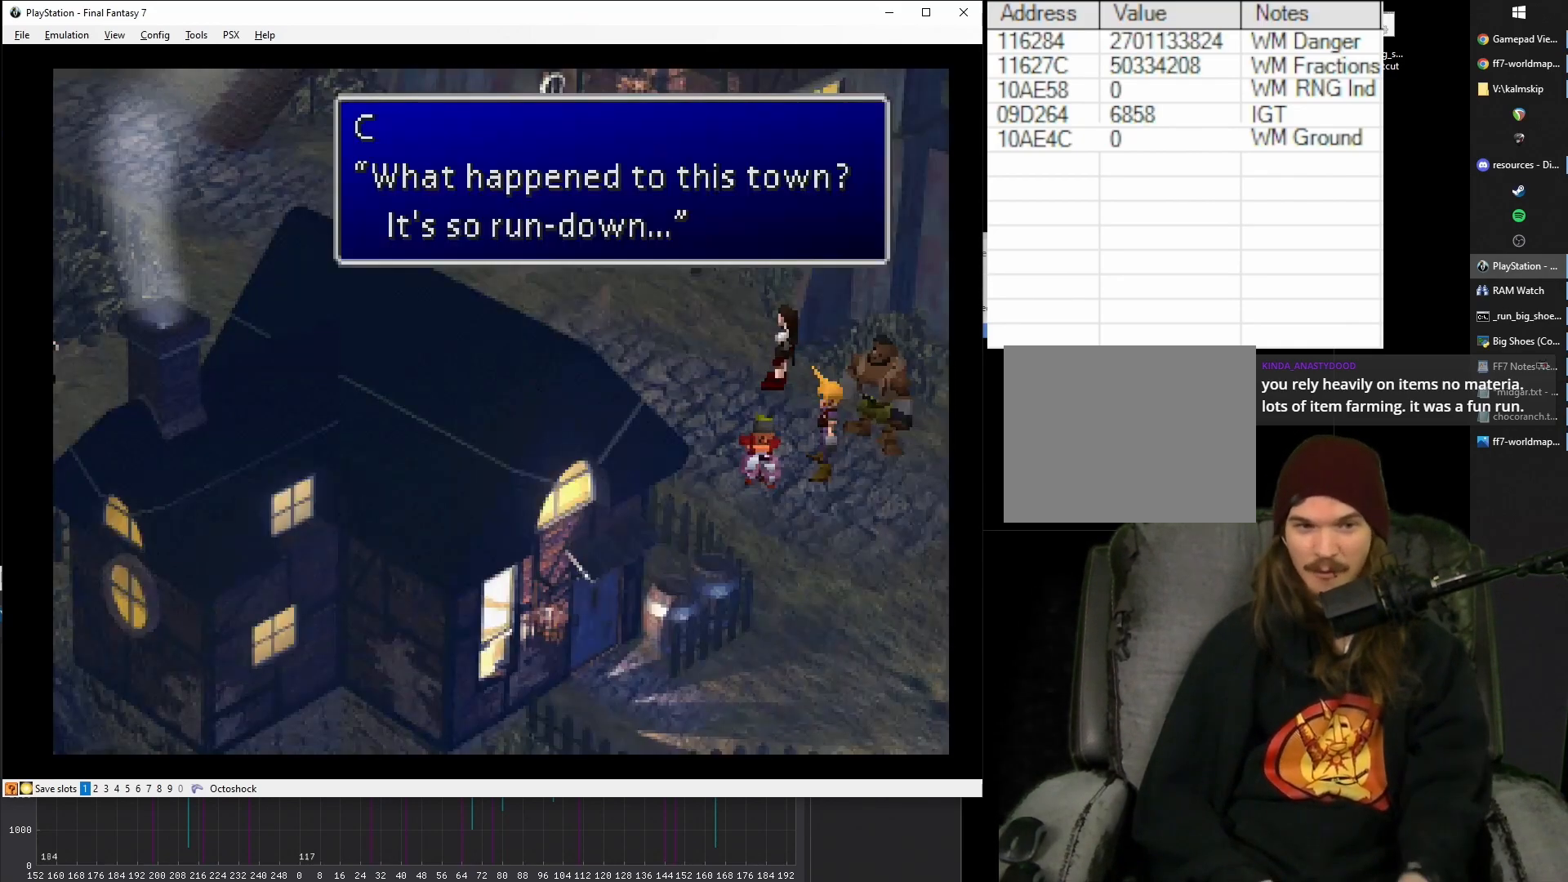
{"buttons": ["DPAD_LEFT"], "events": [[317, "CIRCLE", "down"], [483, "DPAD_LEFT", "down"], [500, "CIRCLE", "up"]]}
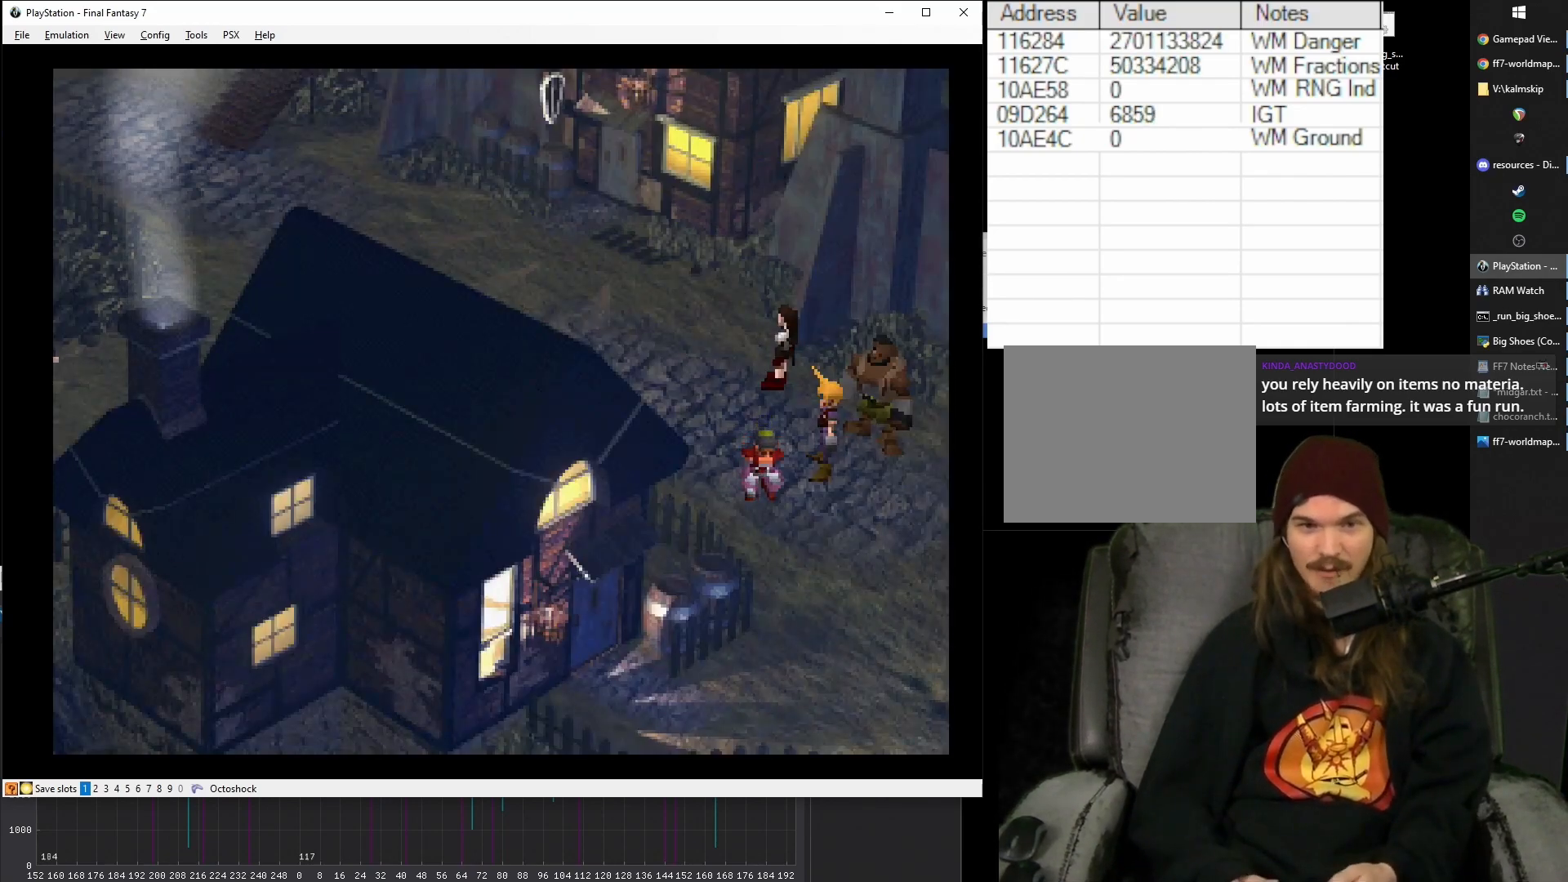
{"buttons": ["CROSS", "DPAD_UP", "DPAD_LEFT"], "events": [[17, "DPAD_UP", "down"], [33, "CROSS", "down"]]}
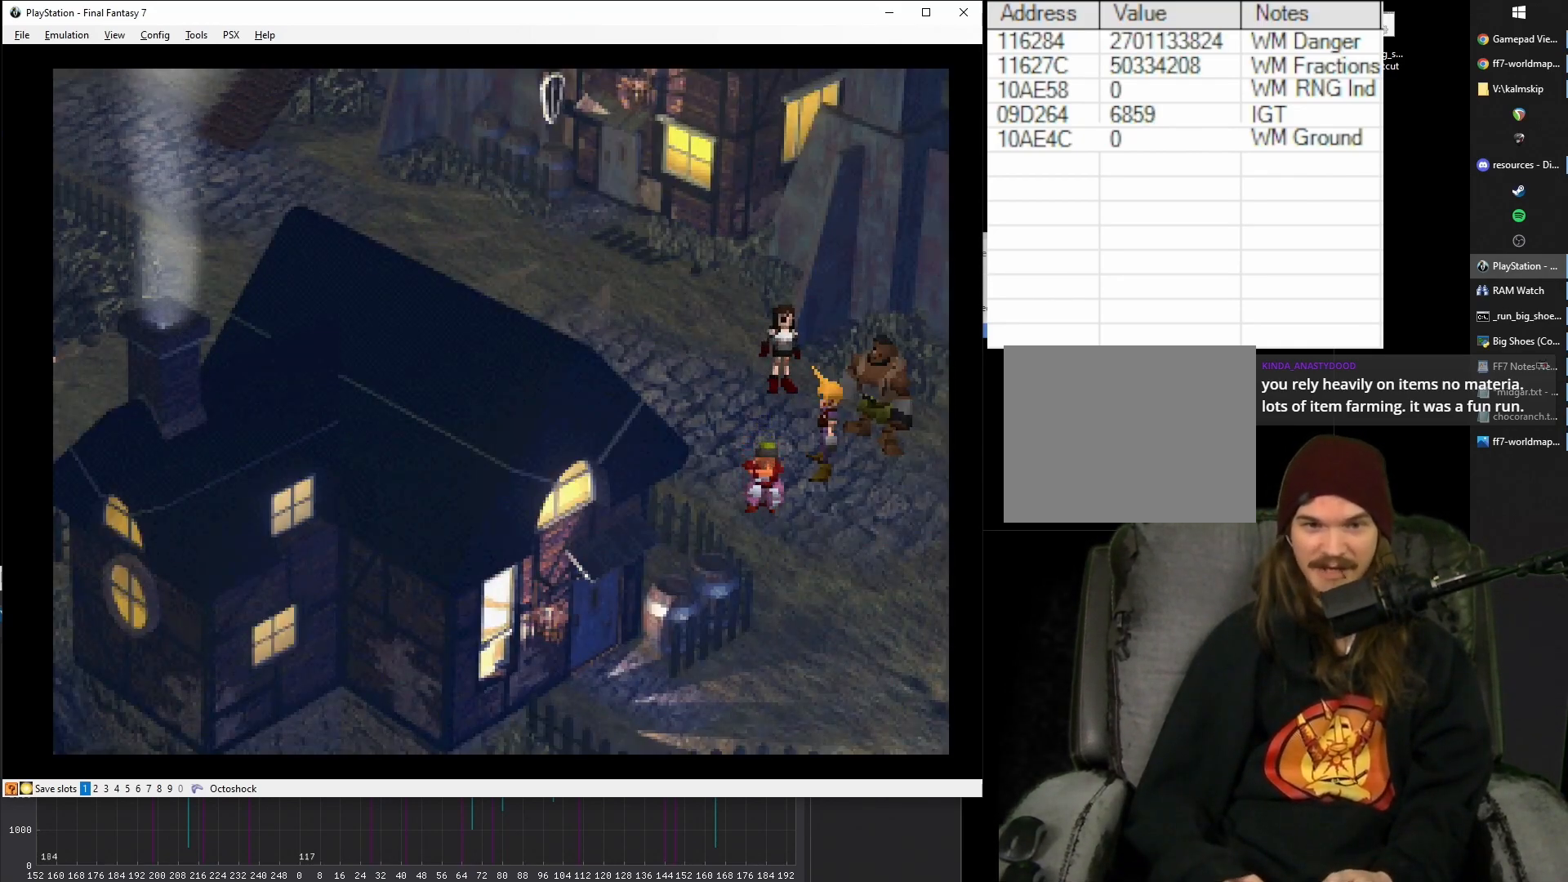
{"buttons": ["CROSS", "DPAD_UP", "DPAD_LEFT"], "events": []}
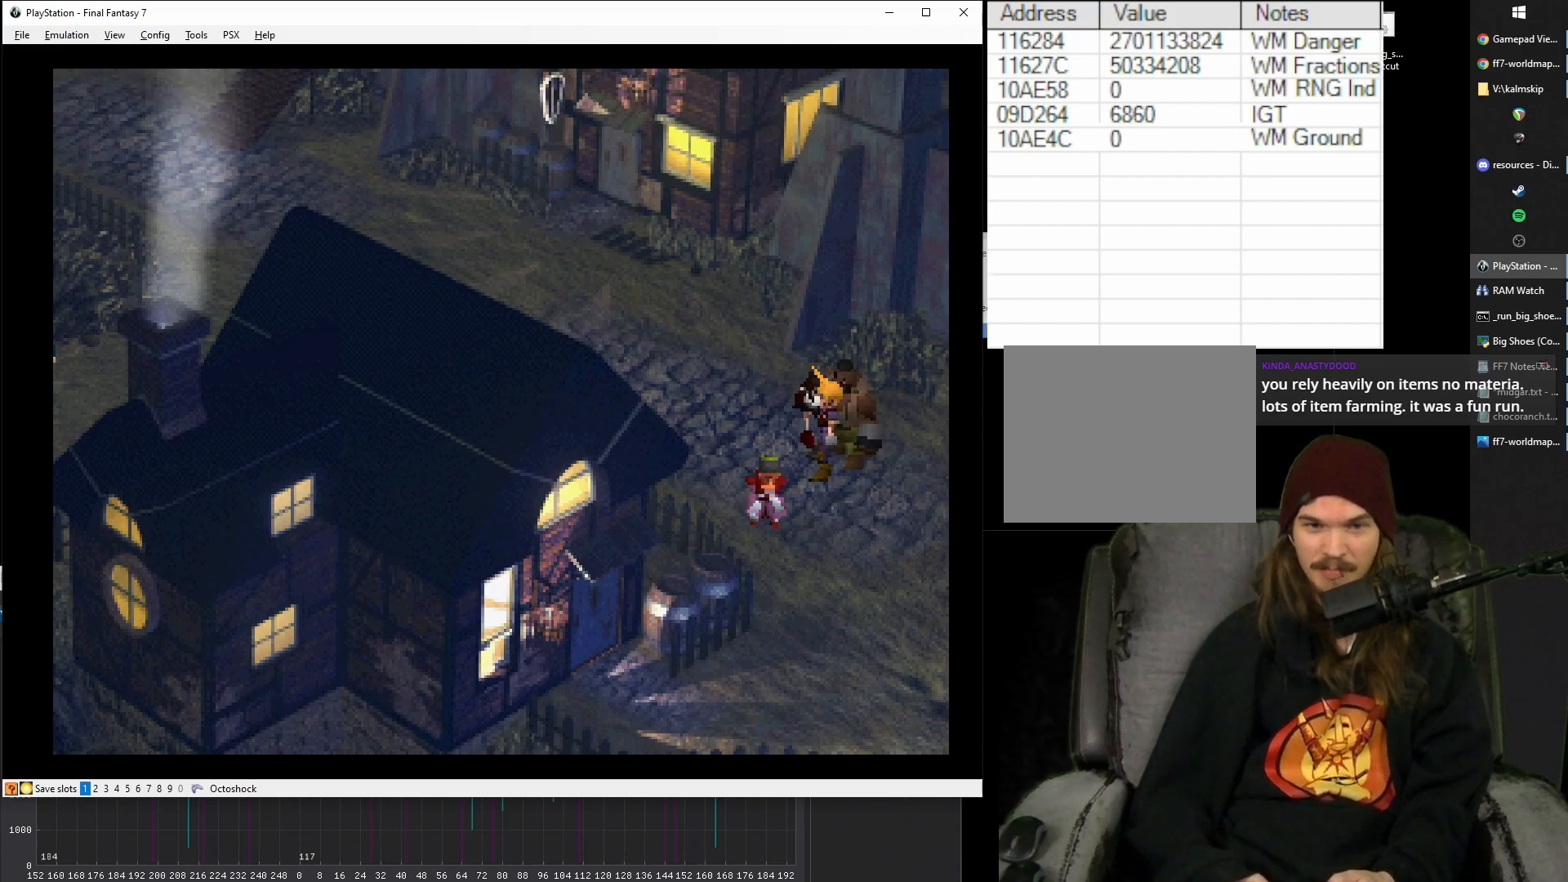
{"buttons": ["CROSS", "DPAD_UP", "DPAD_LEFT"], "events": []}
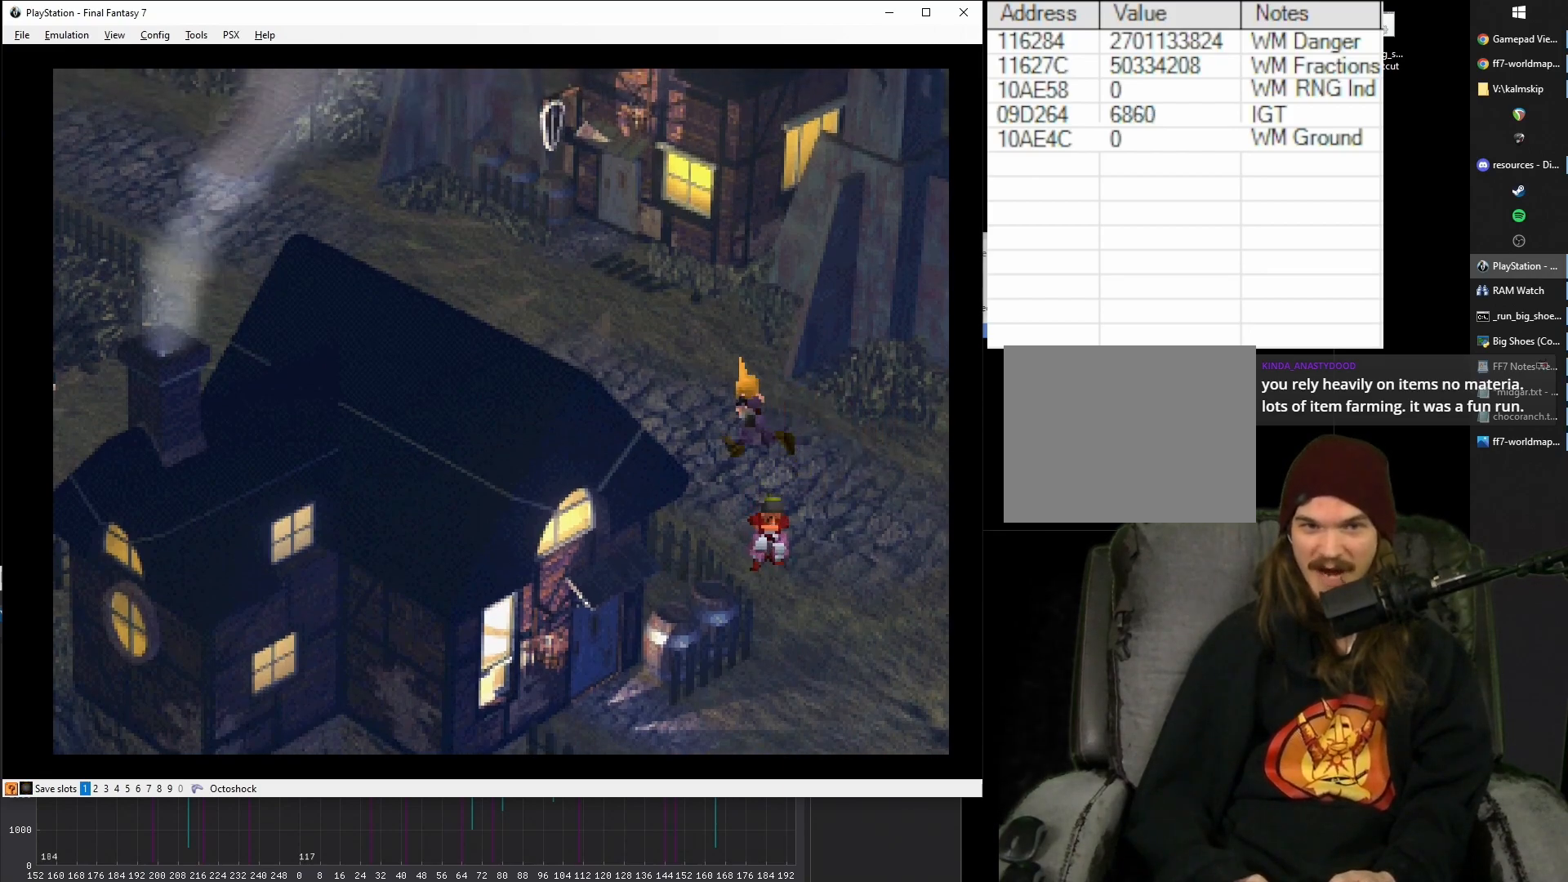
{"buttons": ["CROSS", "DPAD_UP"], "events": [[417, "DPAD_LEFT", "up"]]}
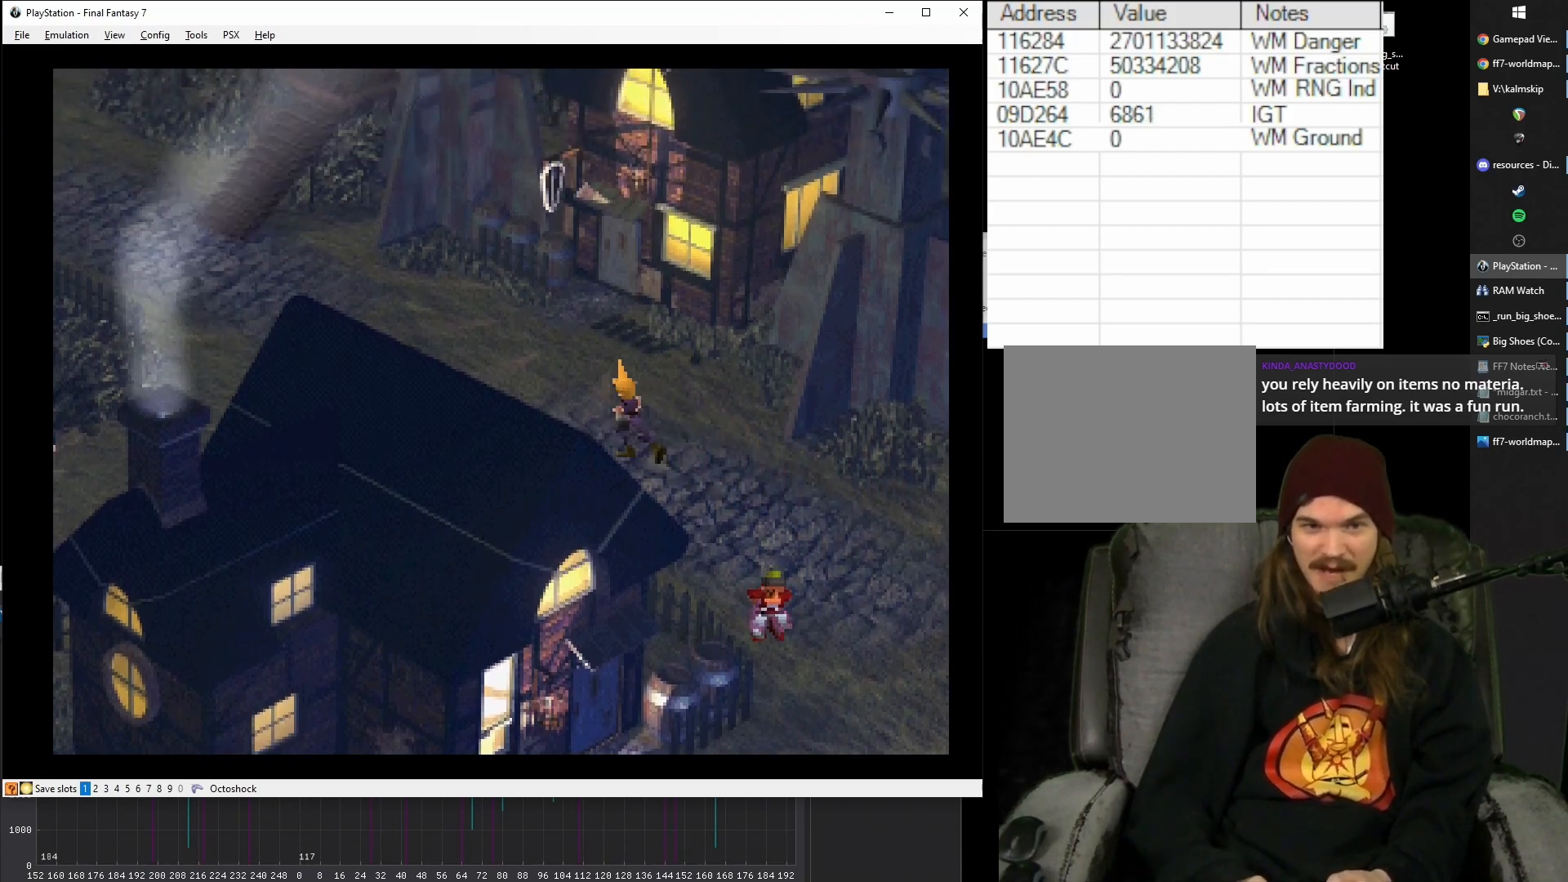
{"buttons": ["CROSS", "DPAD_UP"], "events": []}
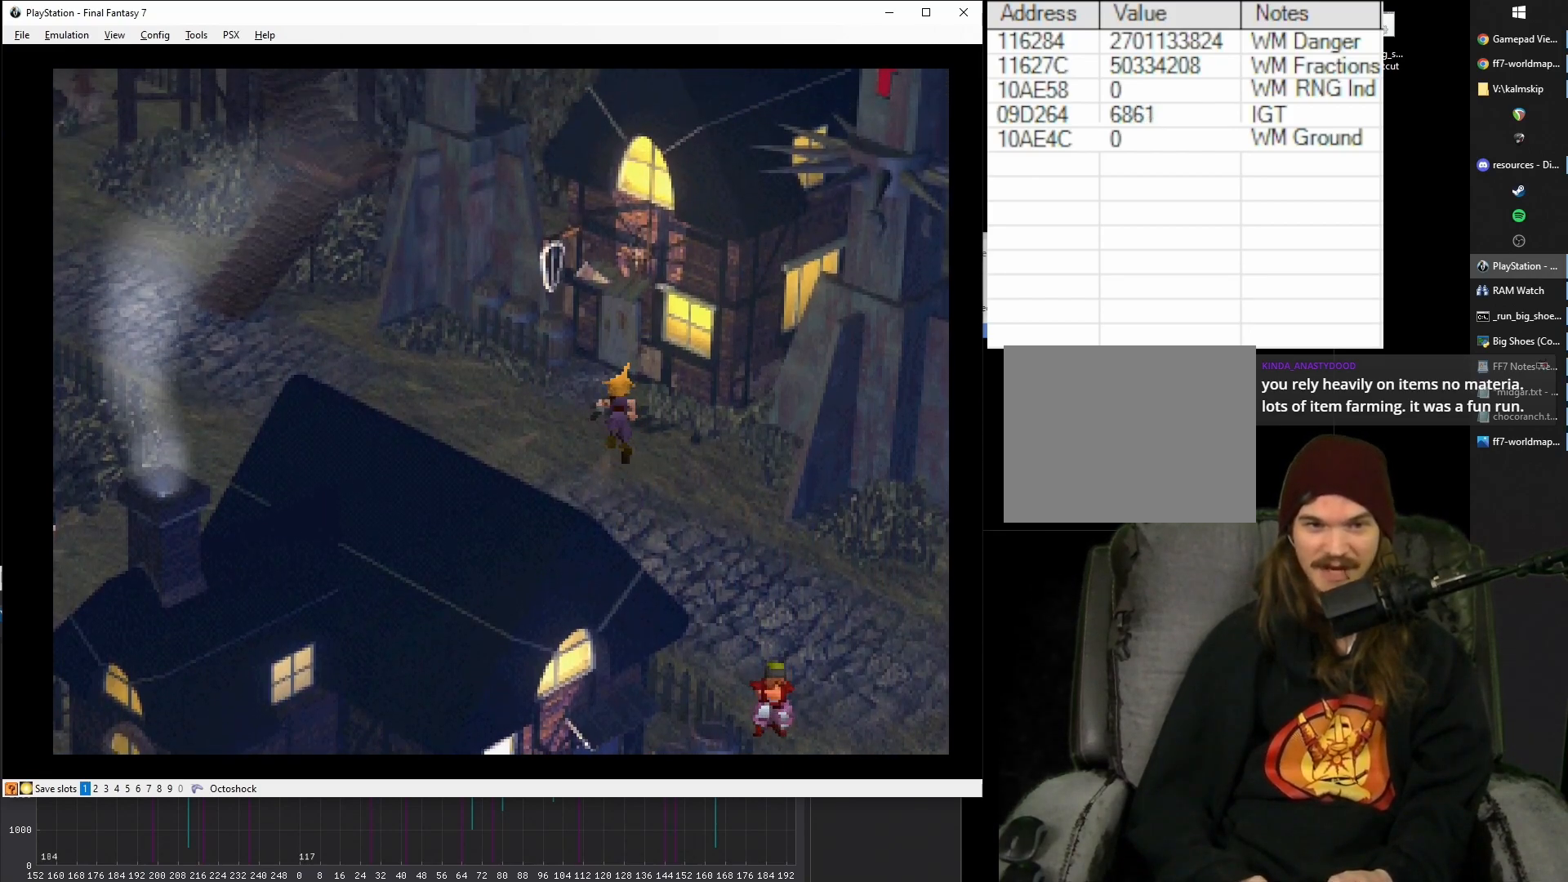
{"buttons": ["CROSS", "DPAD_UP", "DPAD_RIGHT"], "events": [[417, "DPAD_RIGHT", "down"]]}
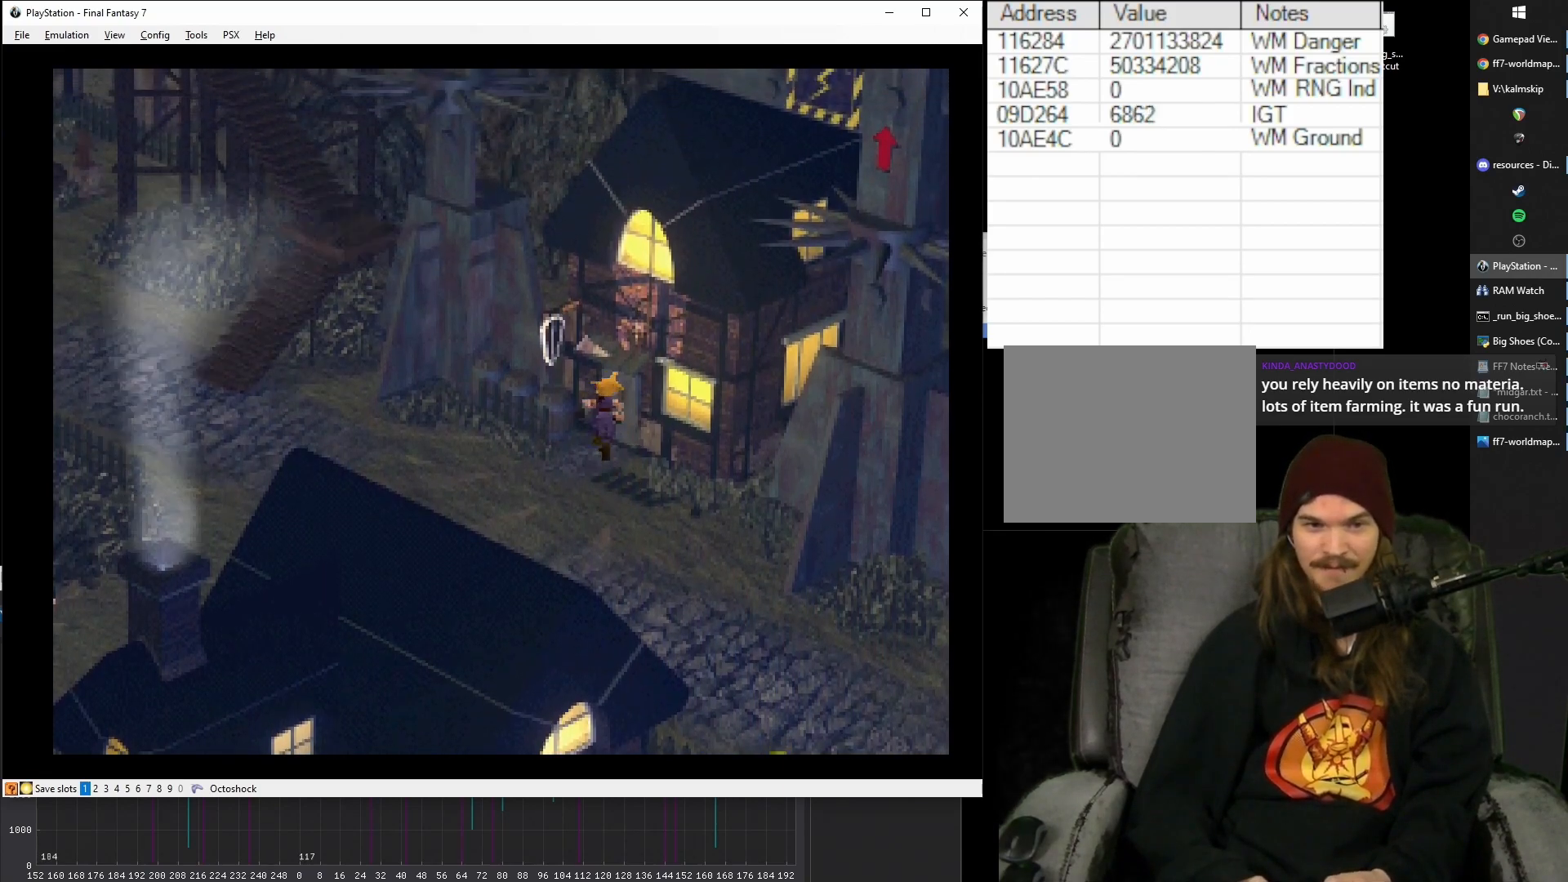
{"buttons": ["CROSS", "DPAD_UP"], "events": [[500, "DPAD_RIGHT", "up"]]}
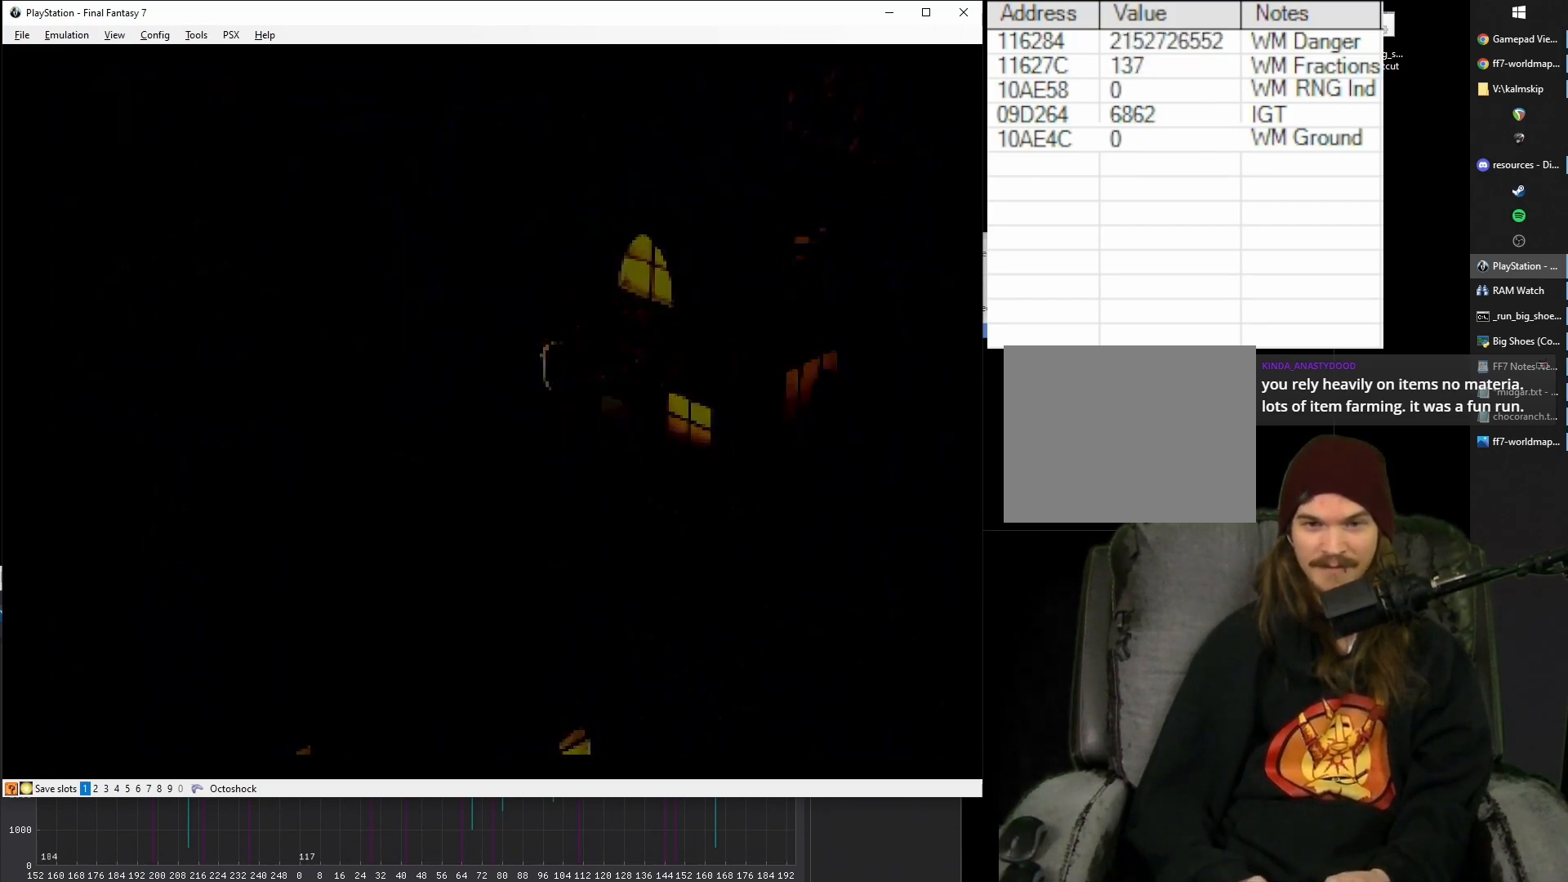
{"buttons": ["CROSS", "DPAD_UP", "DPAD_LEFT"], "events": [[83, "DPAD_LEFT", "down"]]}
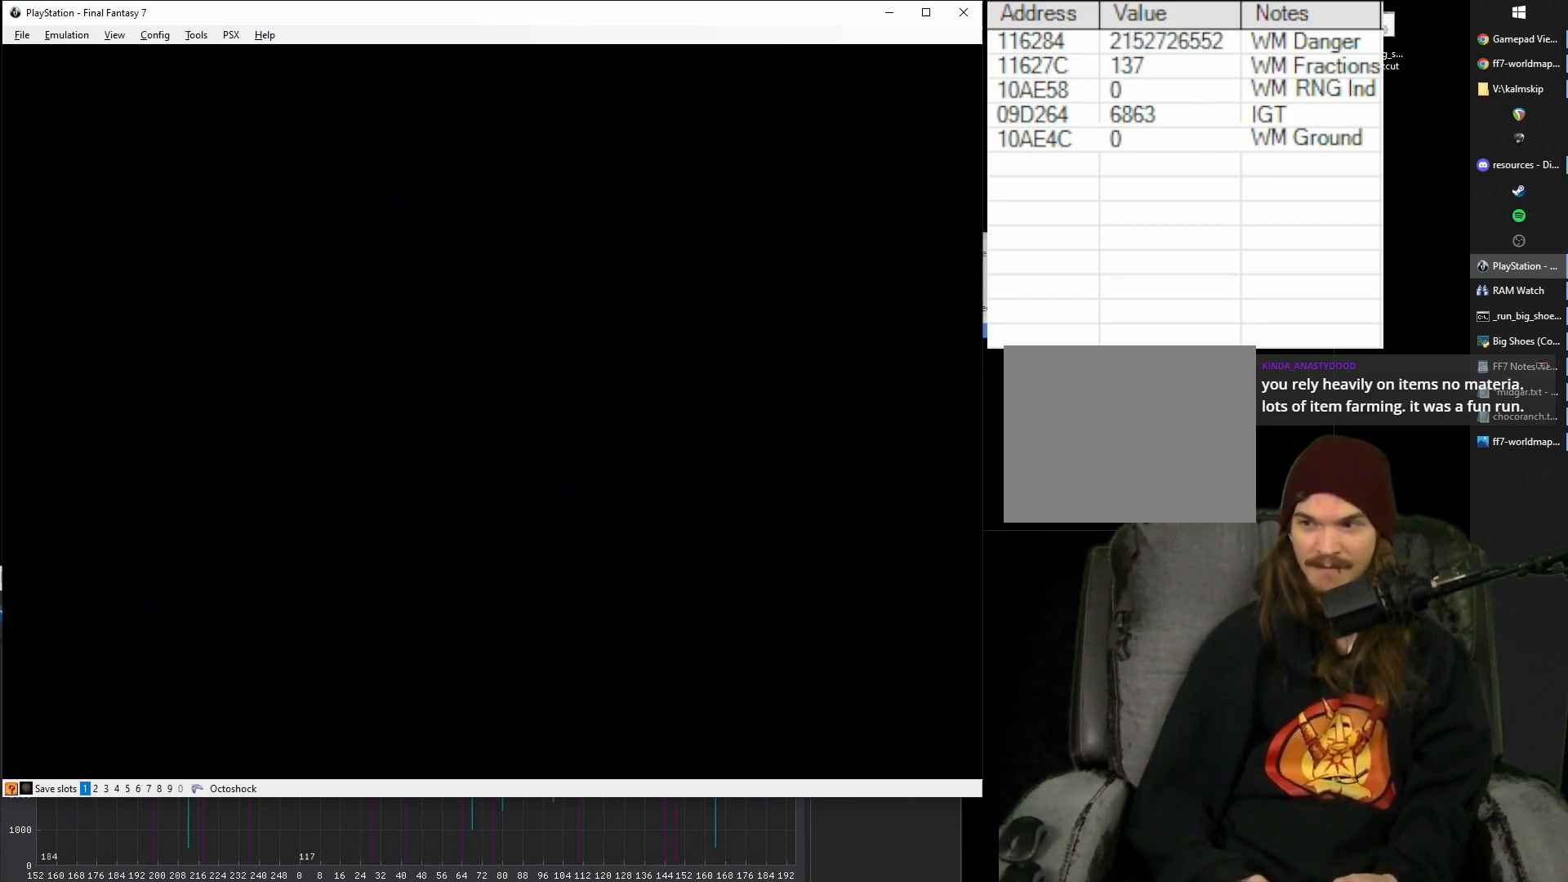
{"buttons": ["CROSS", "DPAD_UP", "DPAD_LEFT"], "events": []}
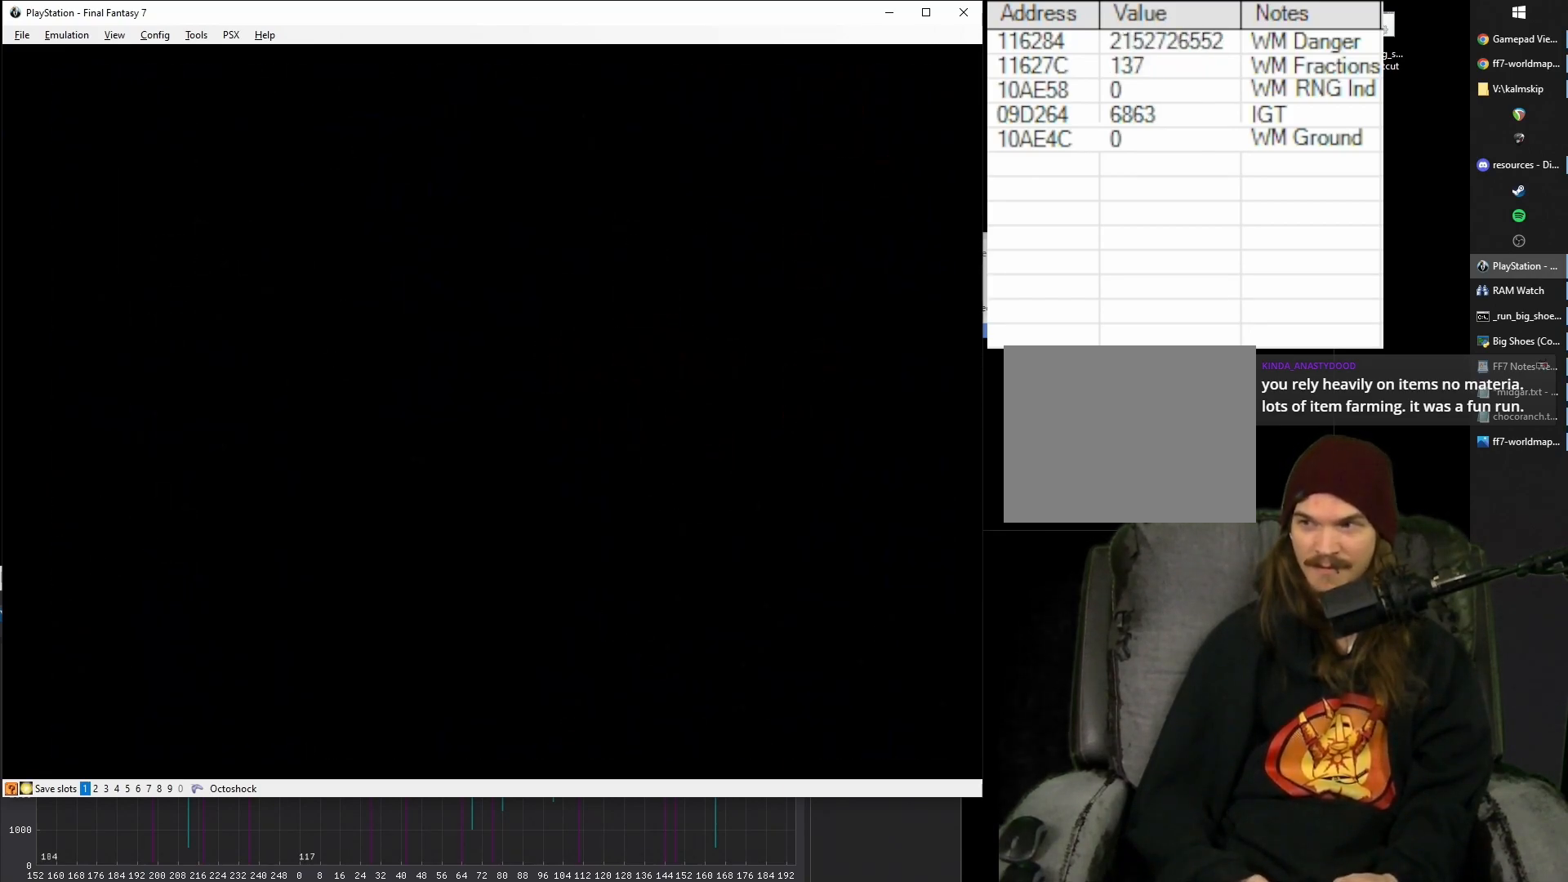
{"buttons": ["CROSS", "DPAD_UP", "DPAD_LEFT"], "events": []}